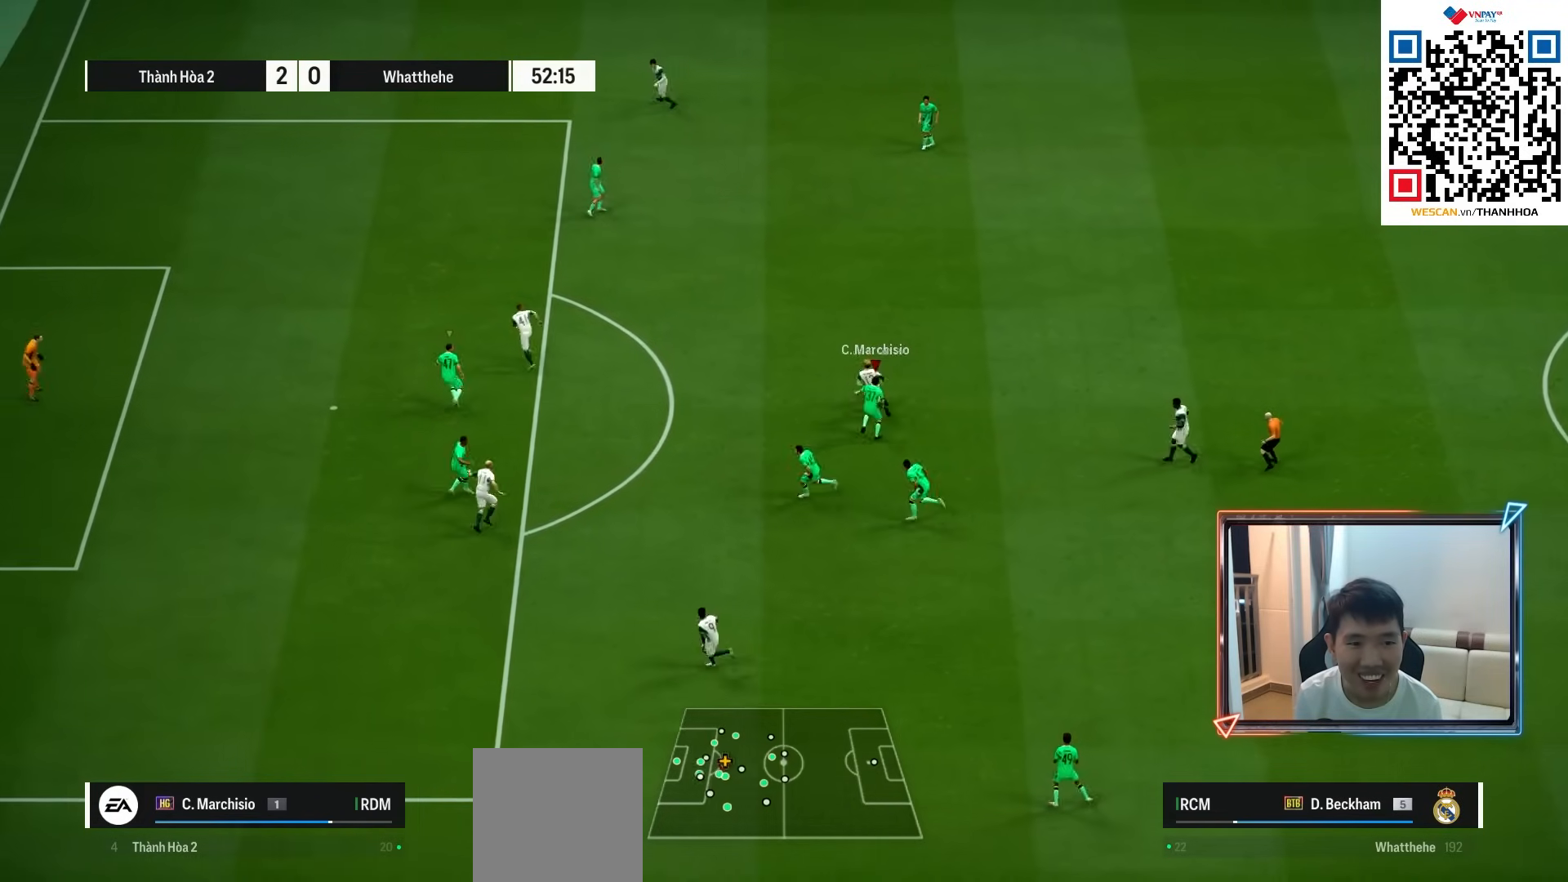
Gameplay with a controller (PlayStation layout); each line is a JSON object with the inputs held at the frame after it. "events" lists button and stick changes between this image and that frame as [ms after this image, input, new state], when the widget could be followed in between.
{"buttons": [], "left_stick": "right", "right_stick": "center", "events": [[17, "L1", "down"], [150, "L1", "up"], [283, "R1", "up"], [367, "left_stick", "right"]]}
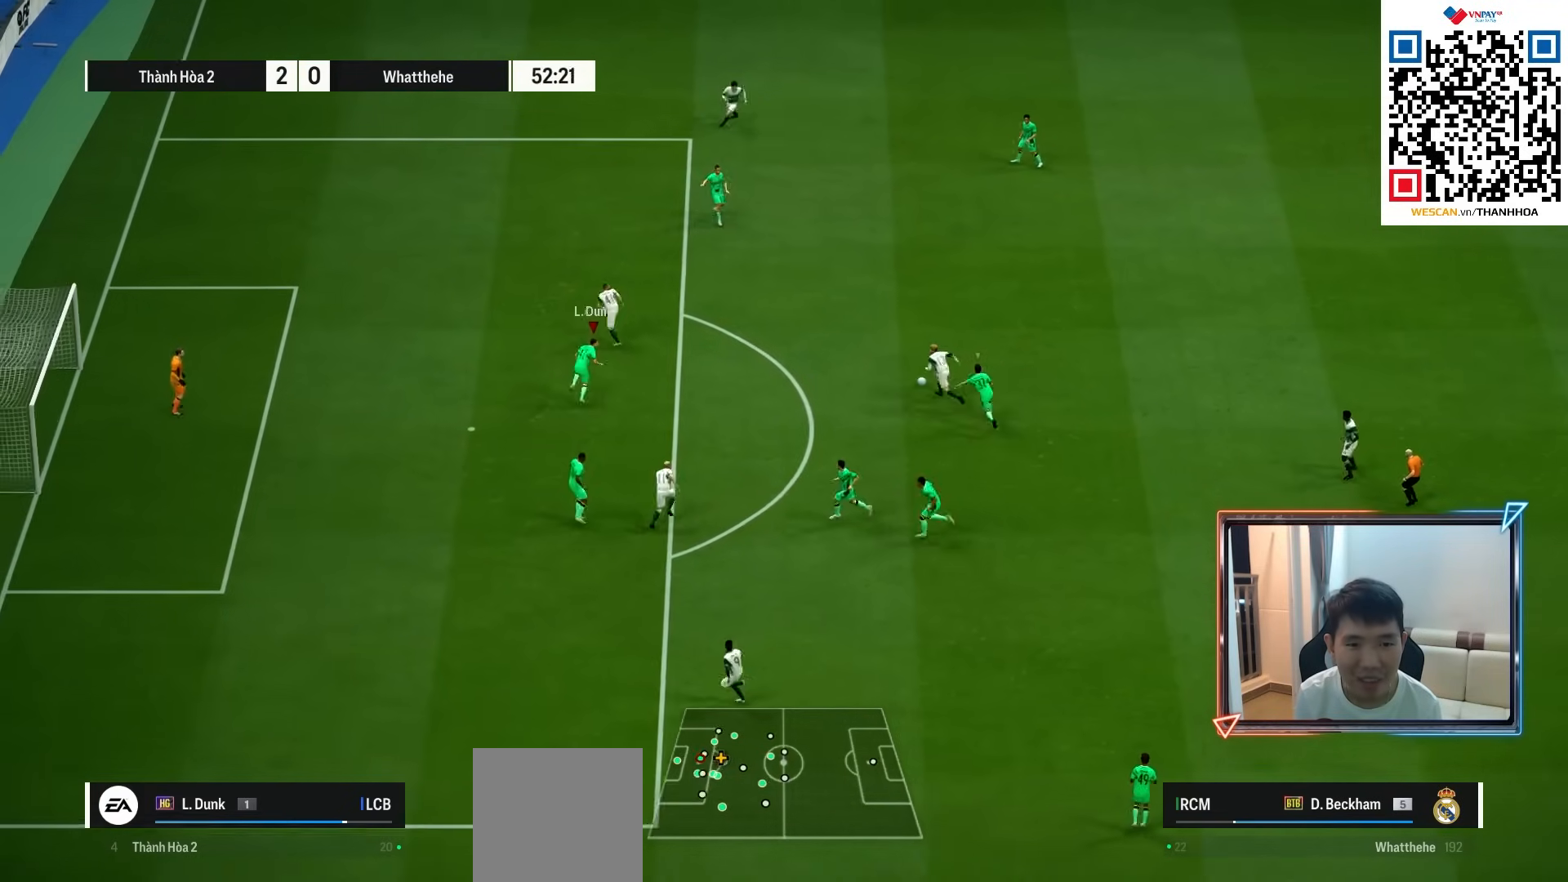
{"buttons": ["R1", "R3"], "left_stick": "down-right", "right_stick": "down-right", "events": [[100, "left_stick", "down-right"], [117, "R3", "down"], [133, "R1", "down"], [150, "right_stick", "down-right"]]}
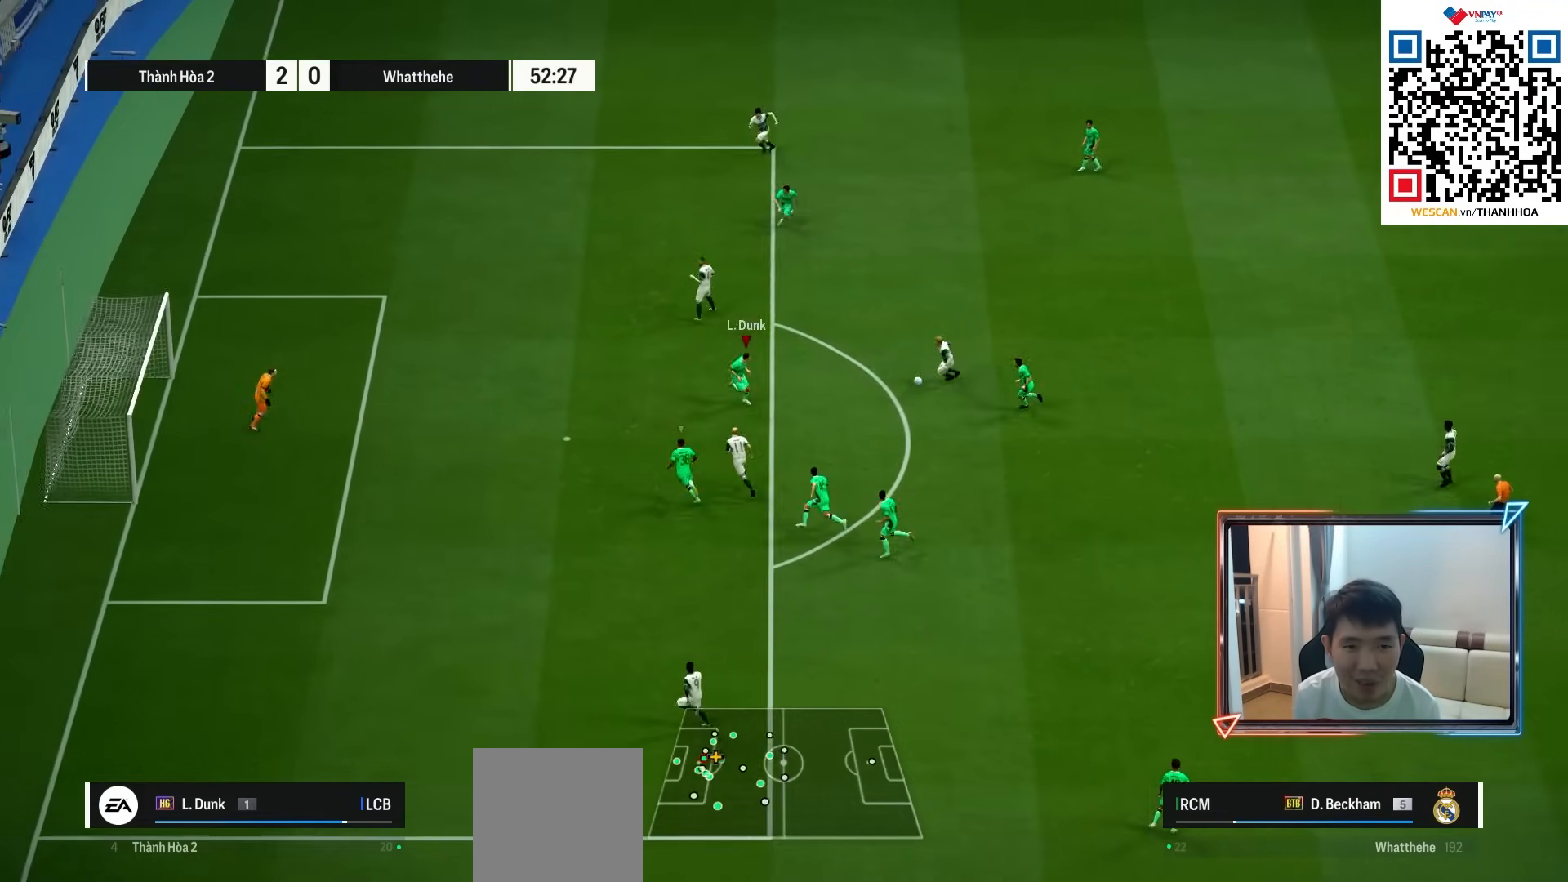
{"buttons": ["R1"], "left_stick": "up-left", "right_stick": "center", "events": [[50, "left_stick", "up-left"], [83, "R3", "up"], [150, "right_stick", "center"], [200, "L1", "down"], [350, "L1", "up"]]}
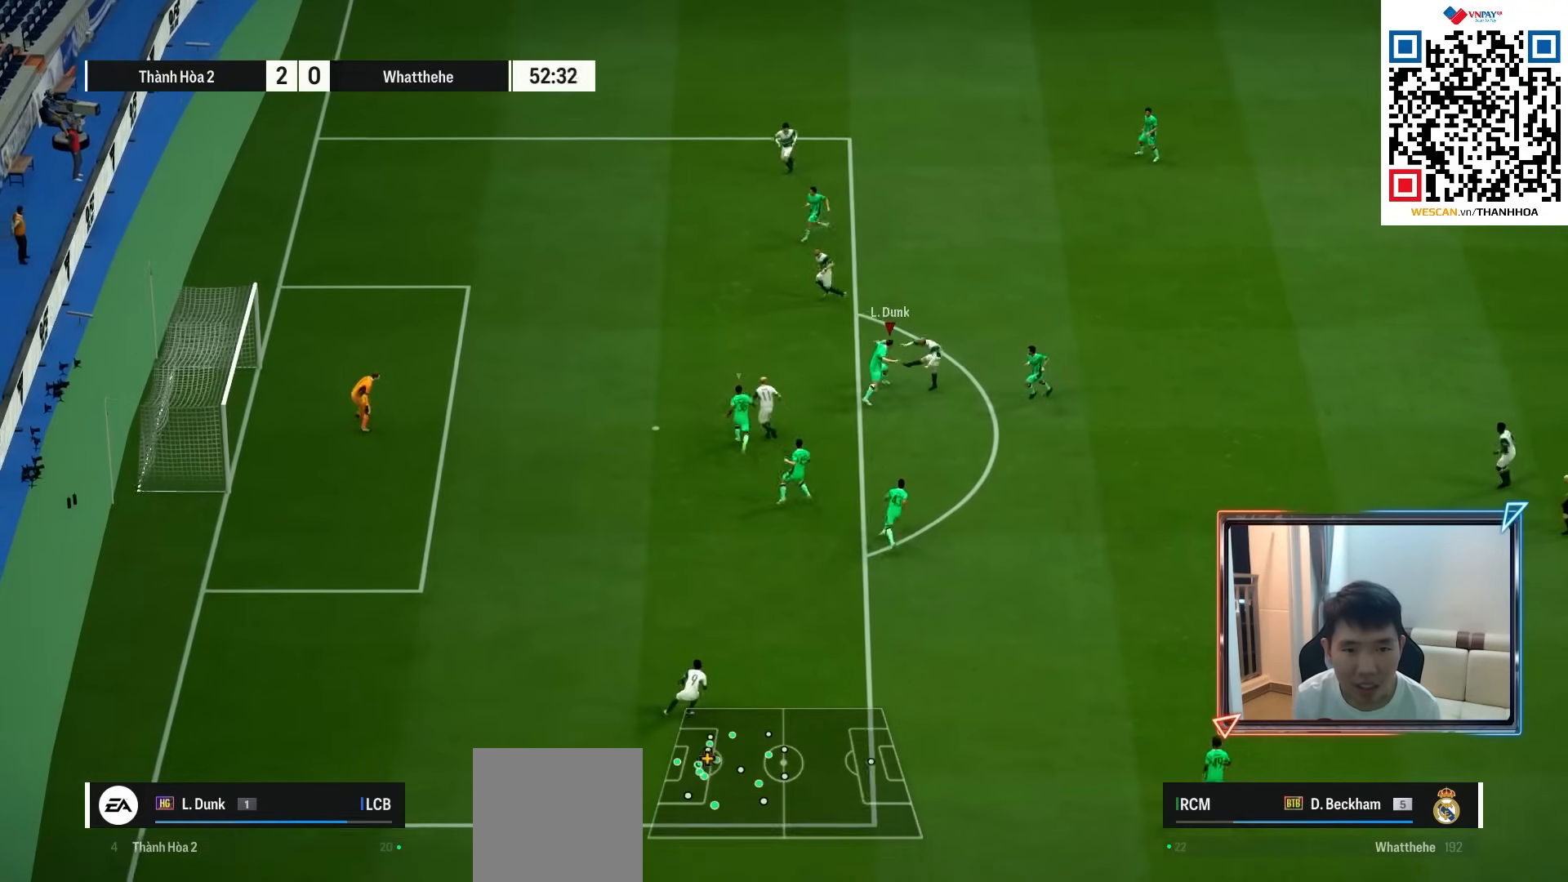
{"buttons": ["R1"], "left_stick": "up-left", "right_stick": "center", "events": [[33, "left_stick", "center"], [133, "left_stick", "up-left"]]}
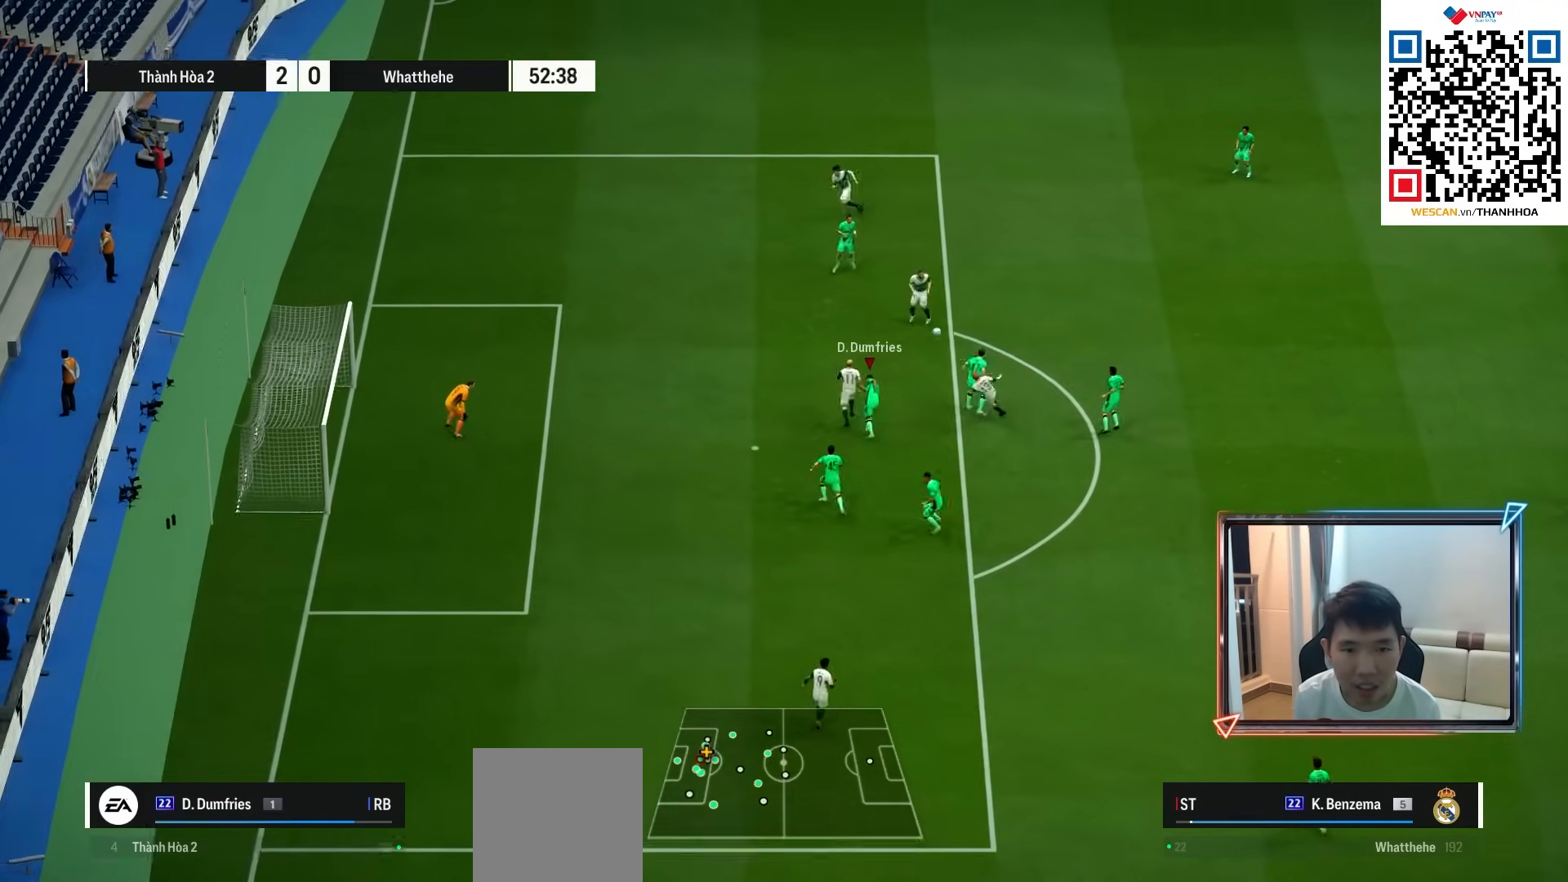
{"buttons": ["R1", "R2"], "left_stick": "up-left", "right_stick": "center", "events": [[133, "R2", "down"]]}
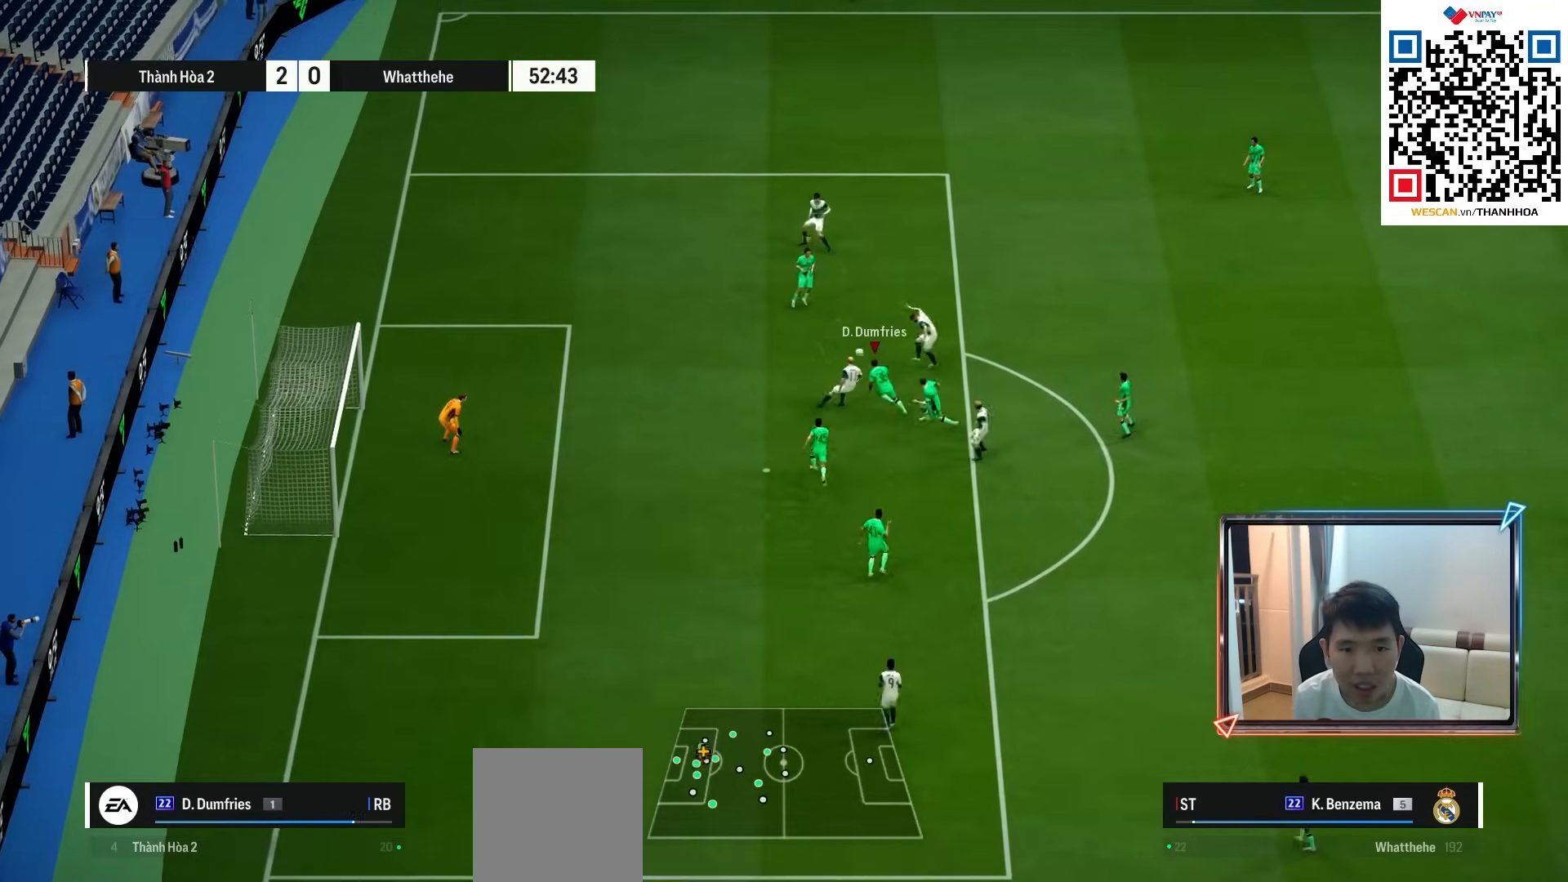
{"buttons": [], "left_stick": "center", "right_stick": "center", "events": [[167, "L1", "down"], [283, "left_stick", "center"], [317, "L1", "up"], [350, "R1", "up"], [383, "R2", "up"]]}
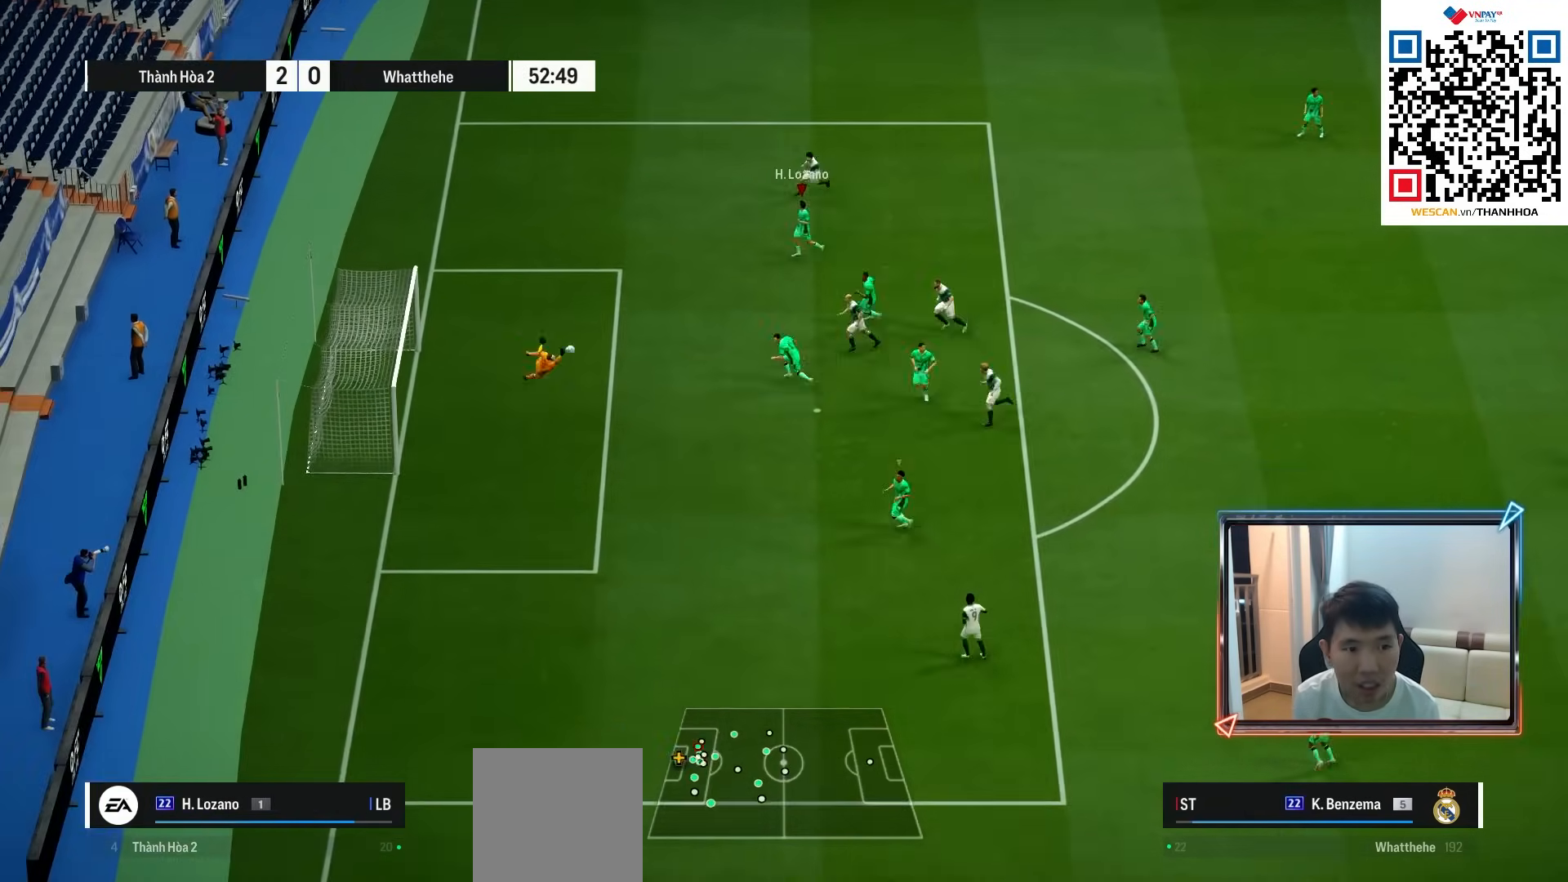
{"buttons": [], "left_stick": "center", "right_stick": "center", "events": []}
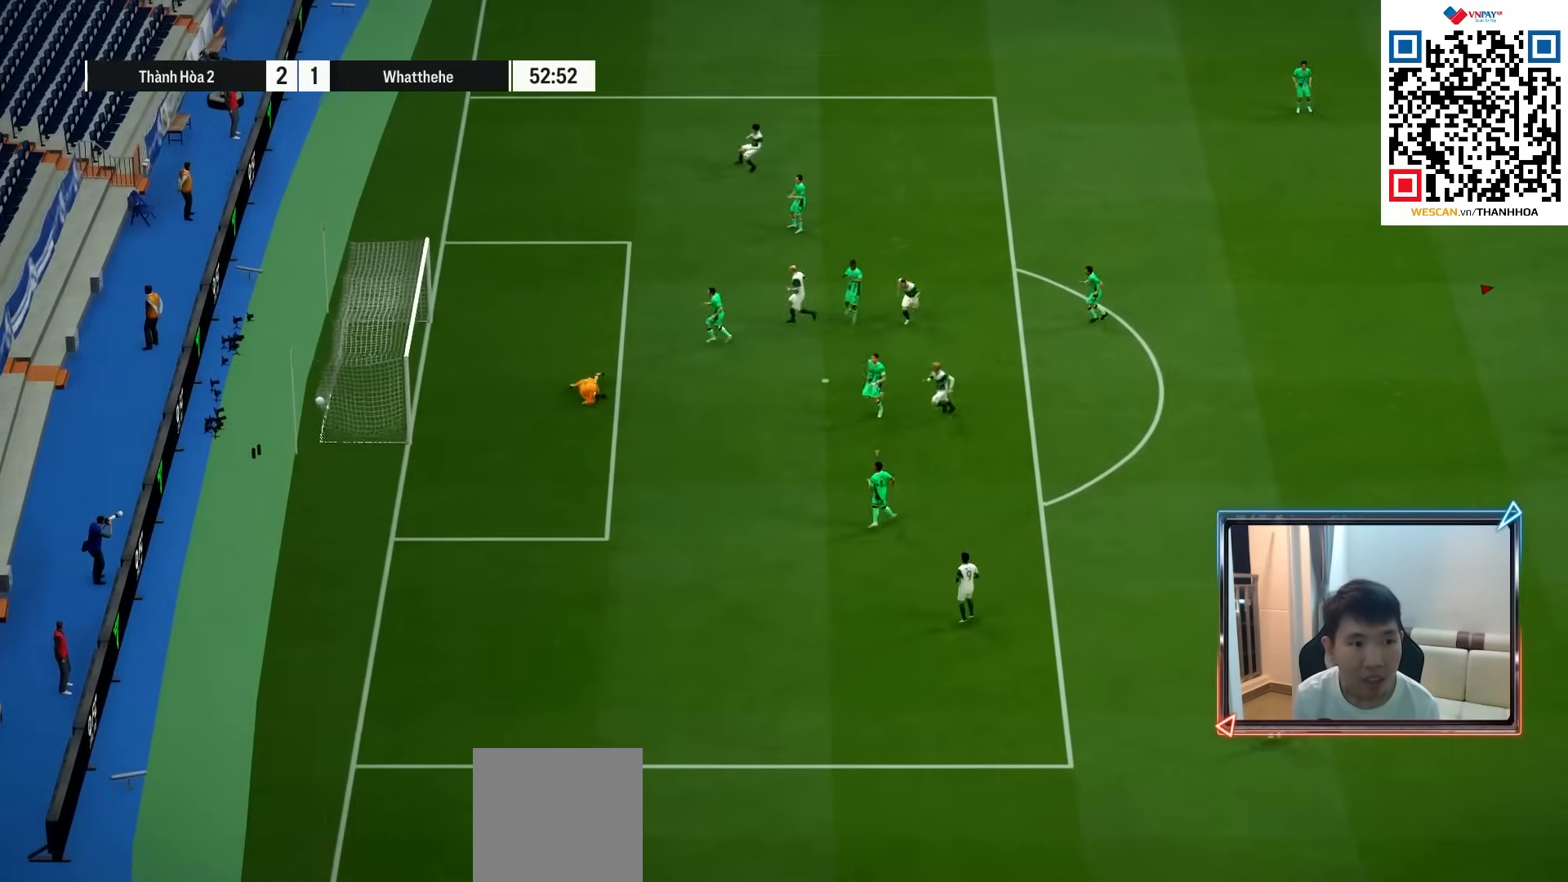
{"buttons": [], "left_stick": "center", "right_stick": "center", "events": []}
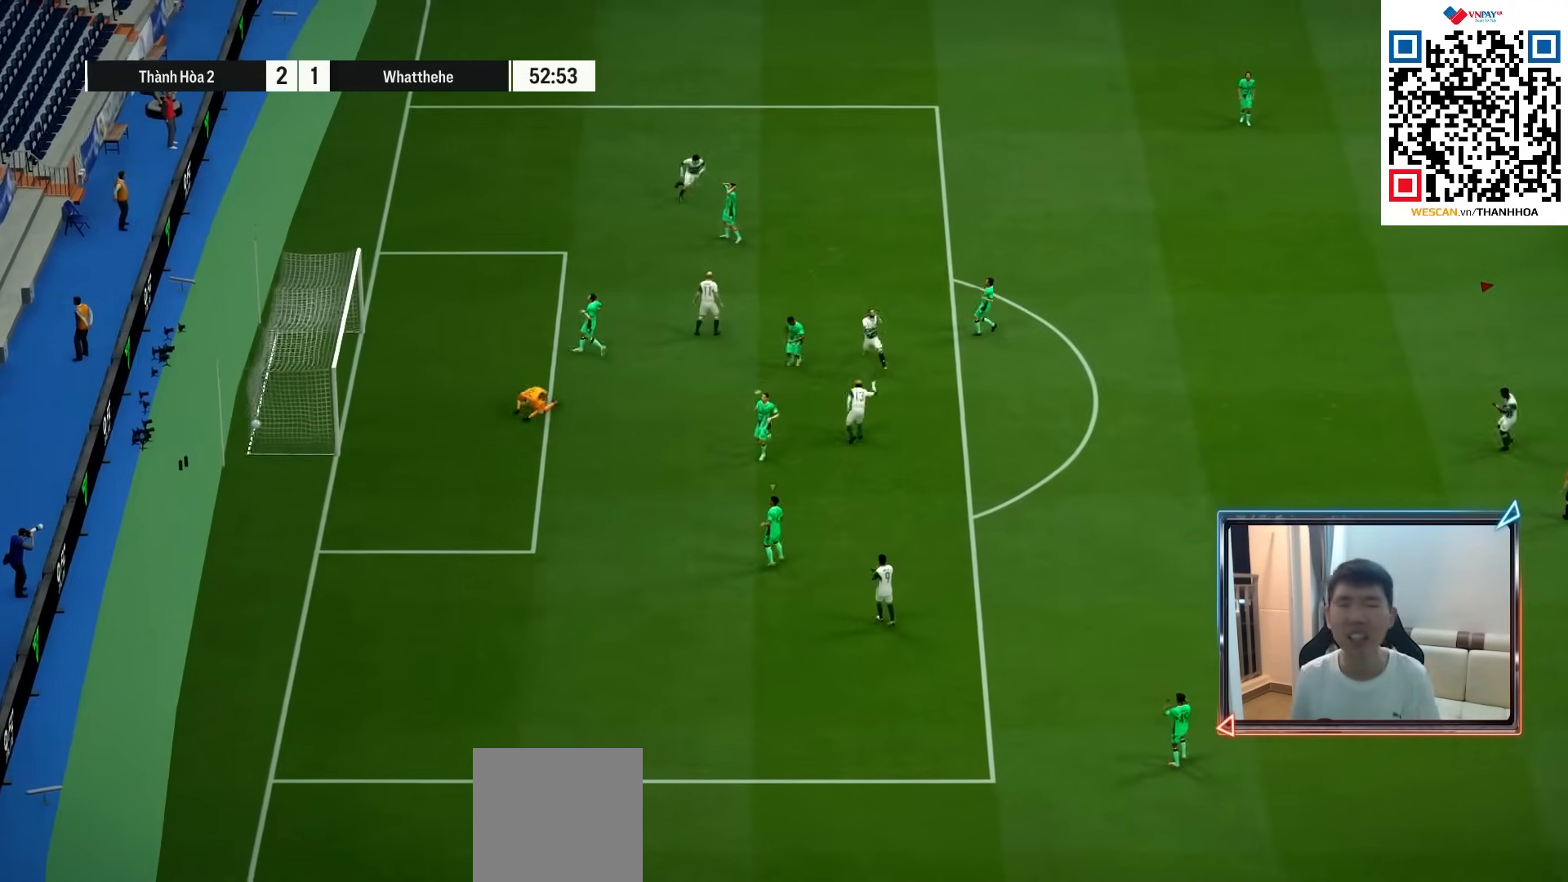
{"buttons": [], "left_stick": "center", "right_stick": "center", "events": [[100, "CROSS", "down"], [233, "CROSS", "up"], [333, "CROSS", "down"], [450, "CROSS", "up"]]}
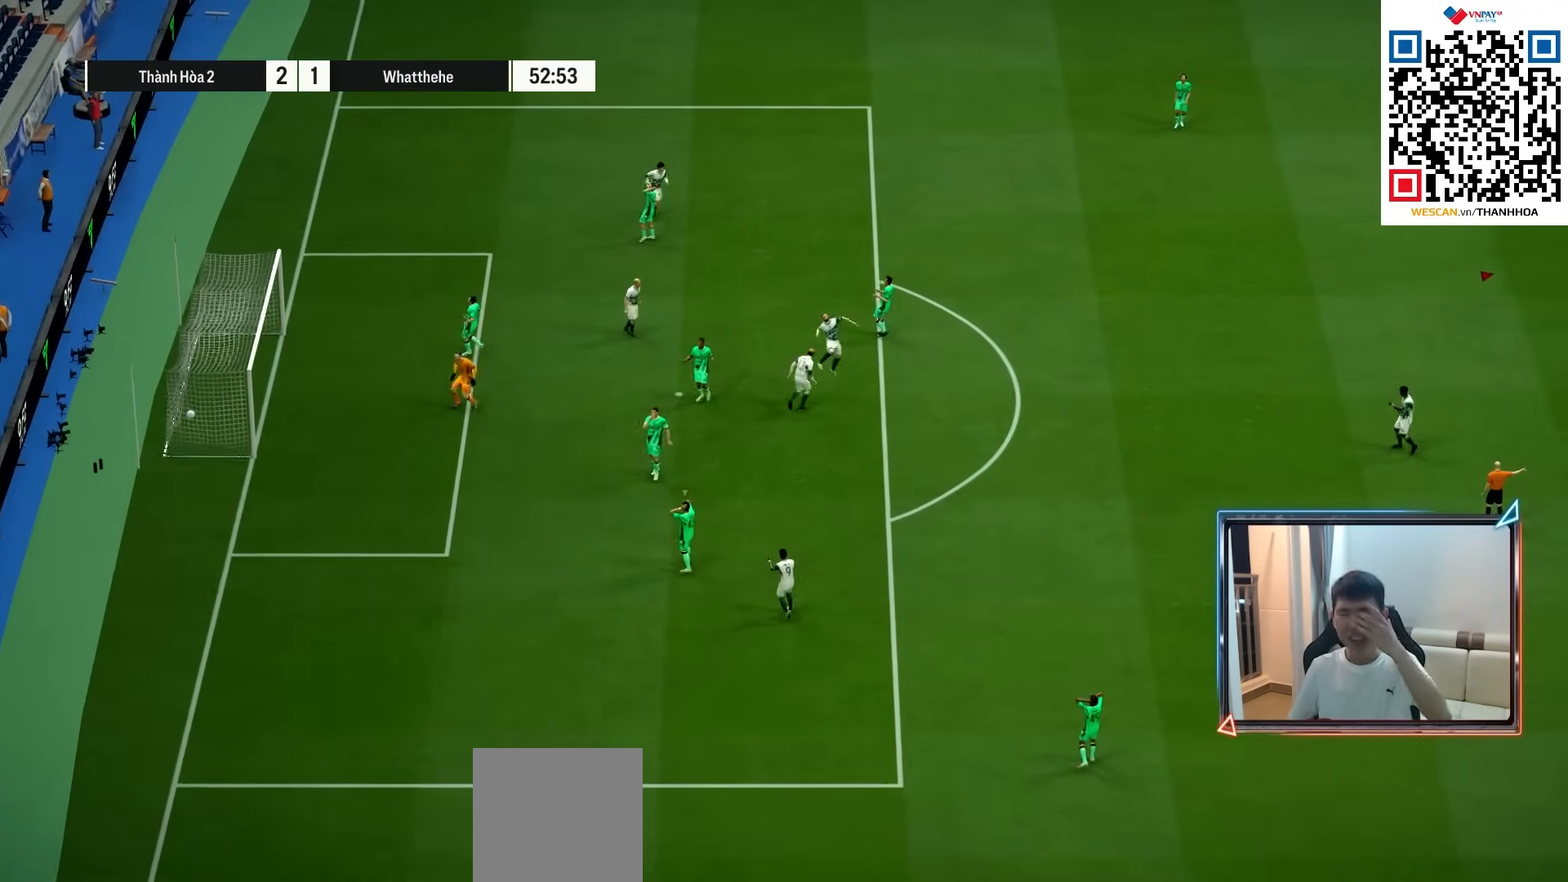
{"buttons": ["CROSS"], "left_stick": "center", "right_stick": "center", "events": [[67, "CROSS", "down"], [167, "CROSS", "up"], [267, "CROSS", "down"], [367, "CROSS", "up"], [450, "CROSS", "down"]]}
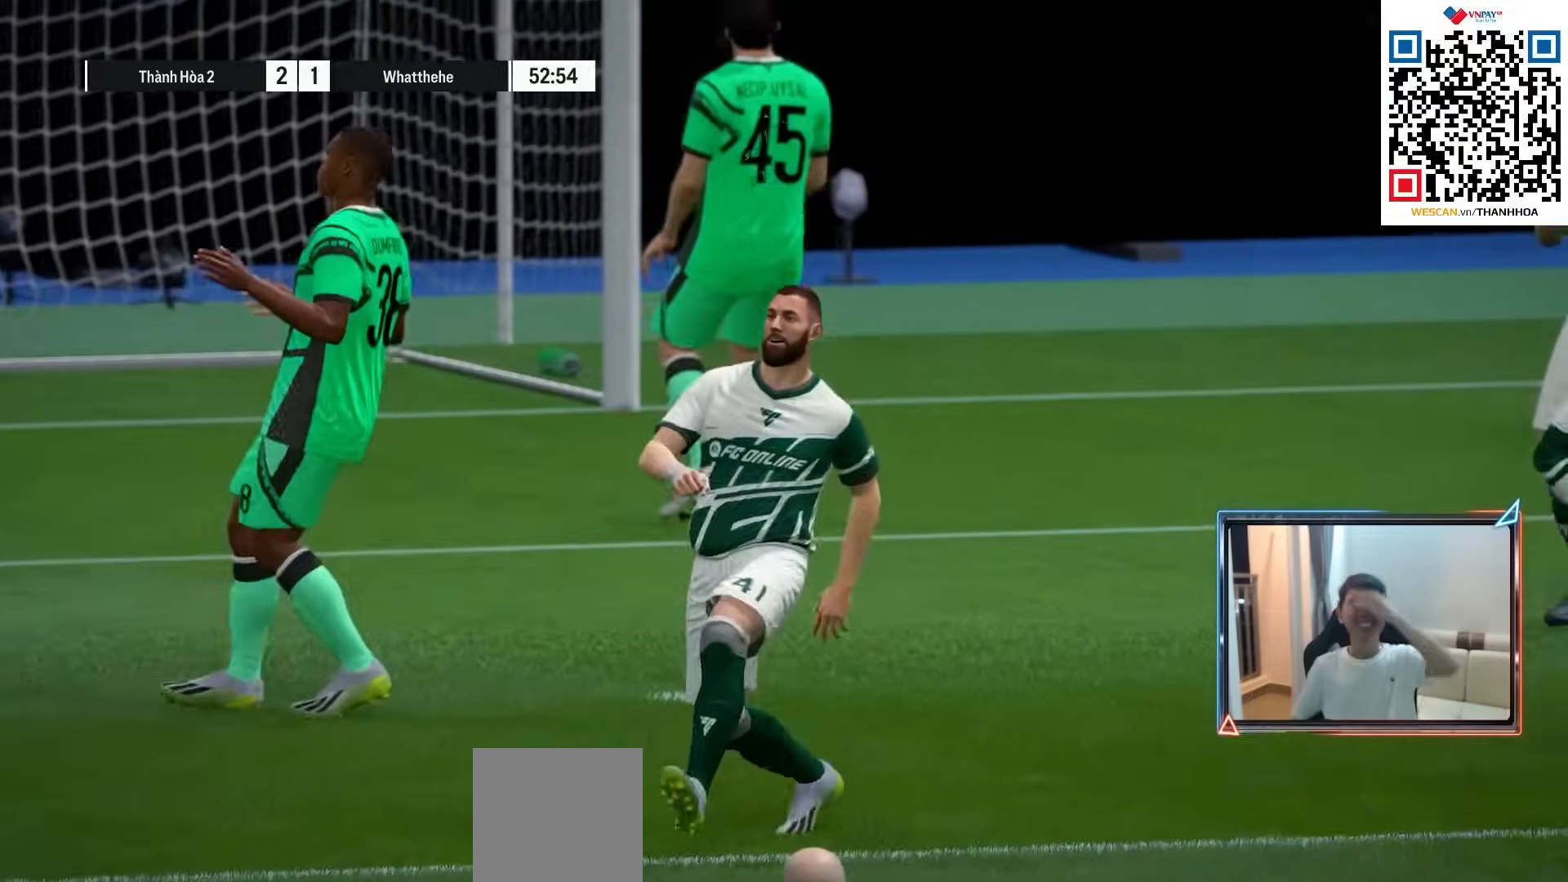
{"buttons": [], "left_stick": "center", "right_stick": "center", "events": [[67, "CROSS", "up"], [167, "CROSS", "down"], [250, "CROSS", "up"]]}
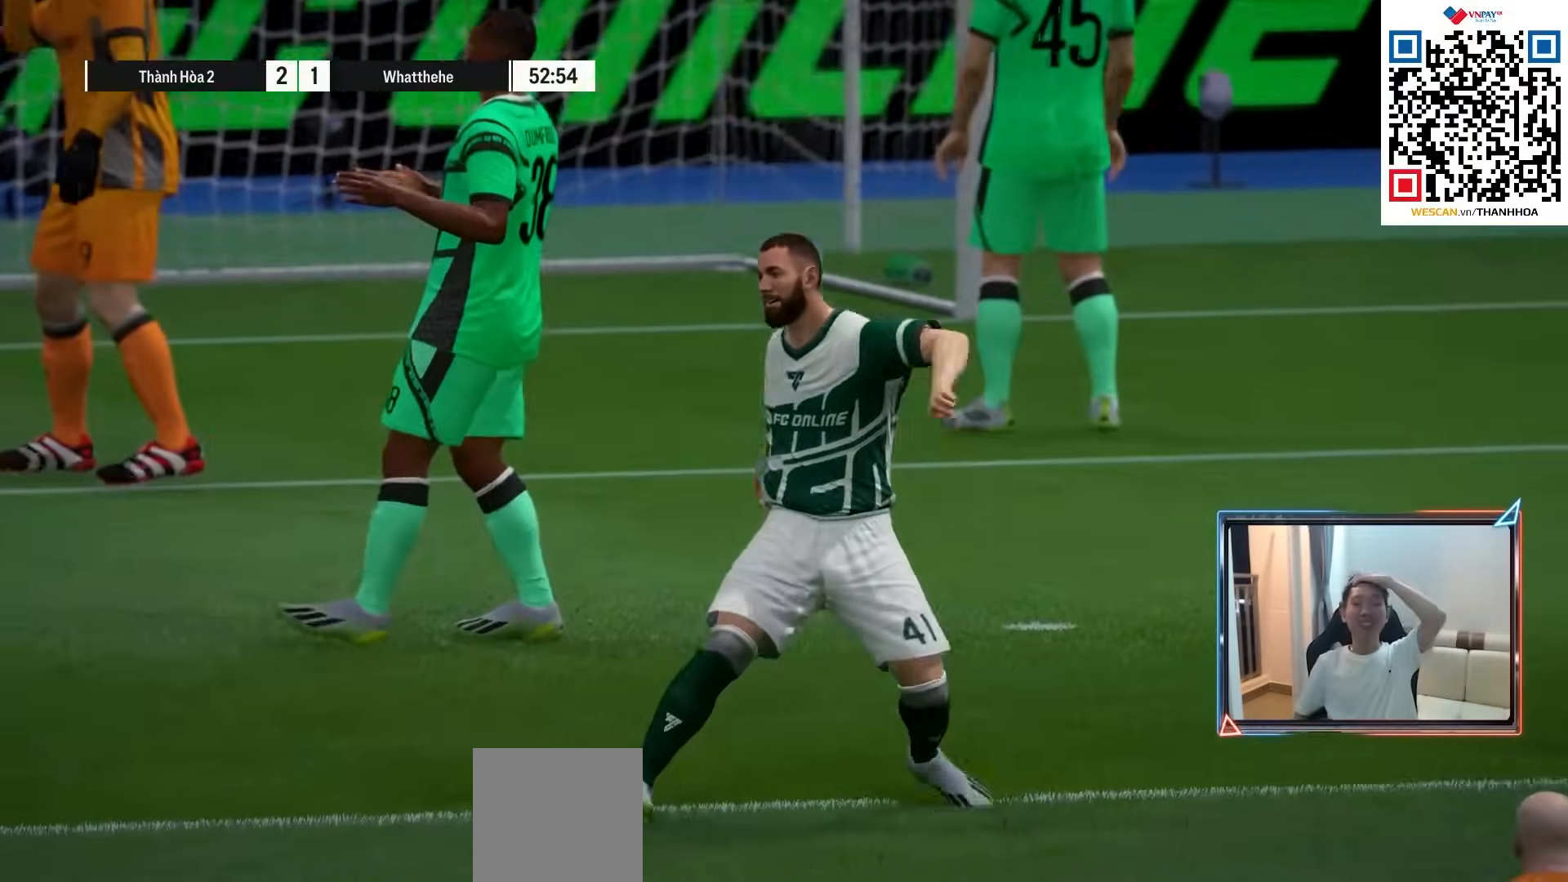
{"buttons": [], "left_stick": "center", "right_stick": "center", "events": []}
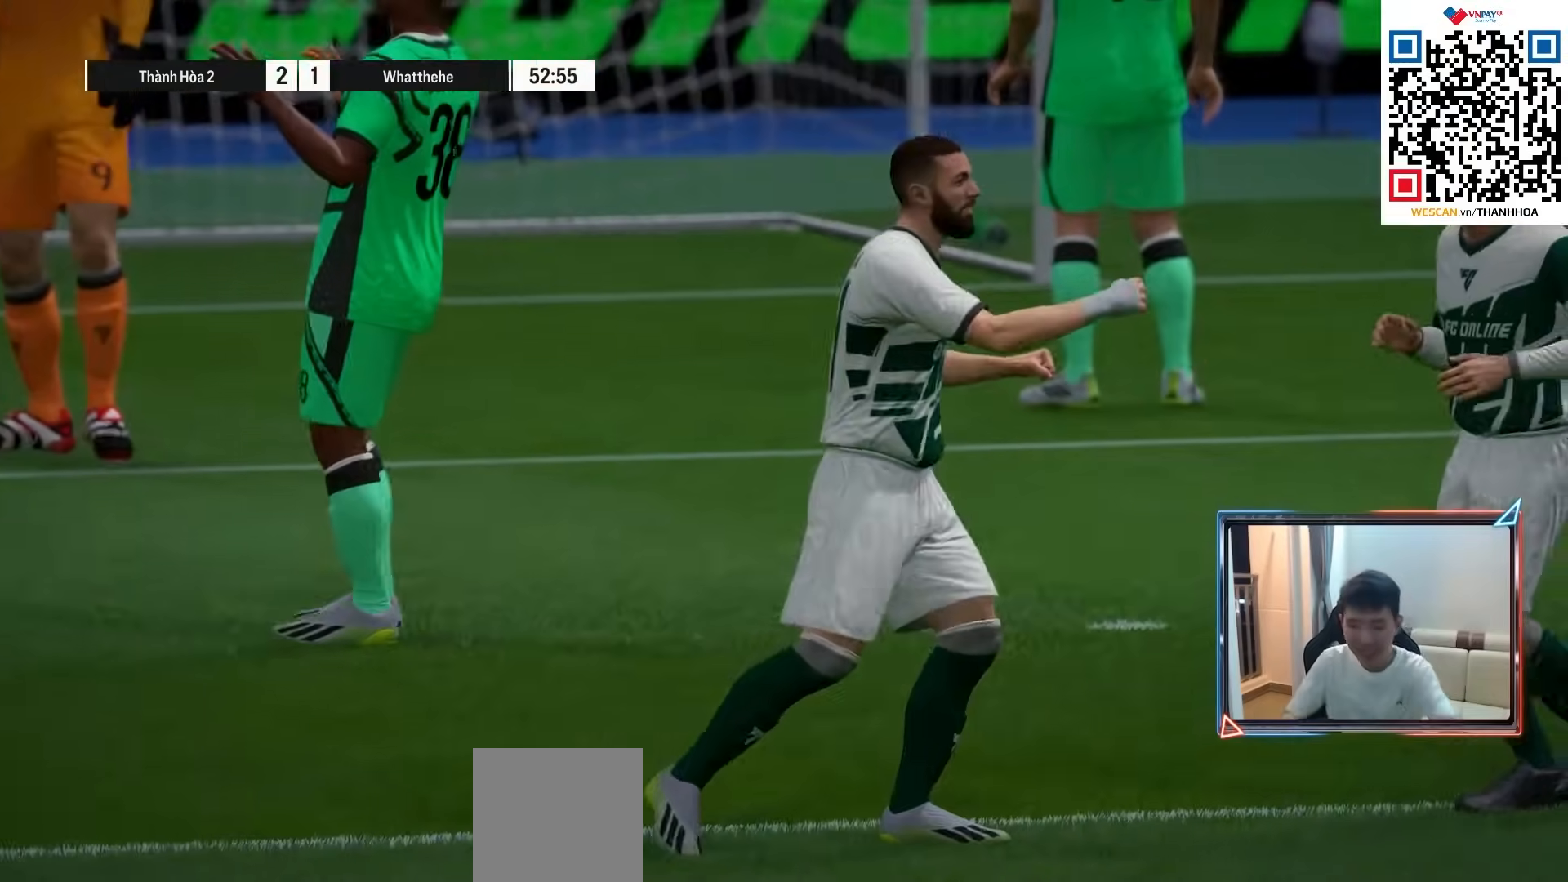
{"buttons": ["L2"], "left_stick": "center", "right_stick": "center", "events": [[217, "L2", "down"]]}
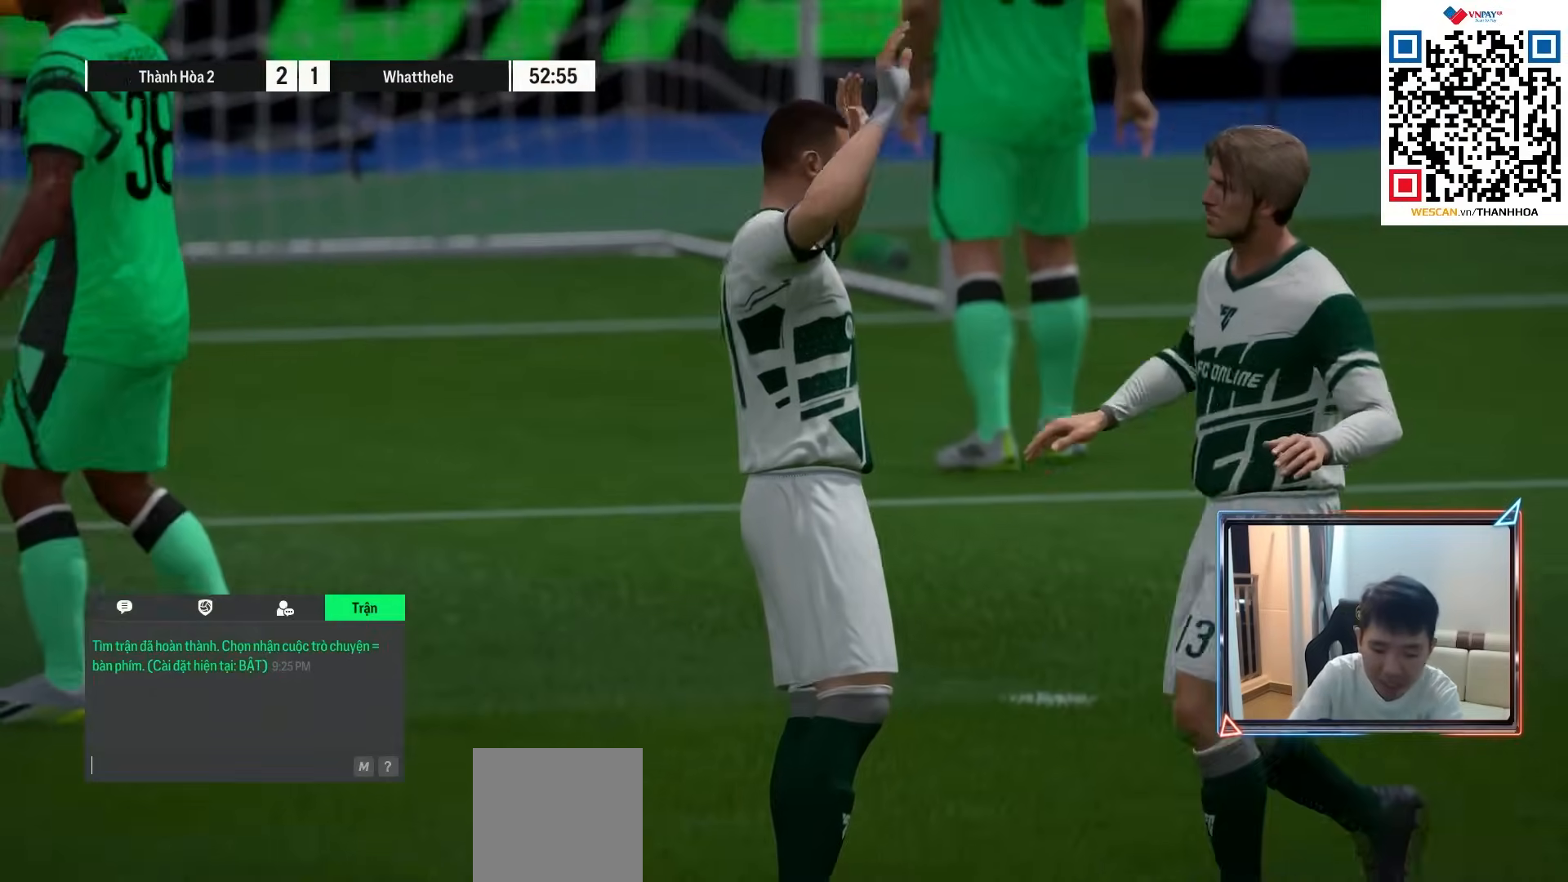
{"buttons": ["L2"], "left_stick": "center", "right_stick": "center", "events": []}
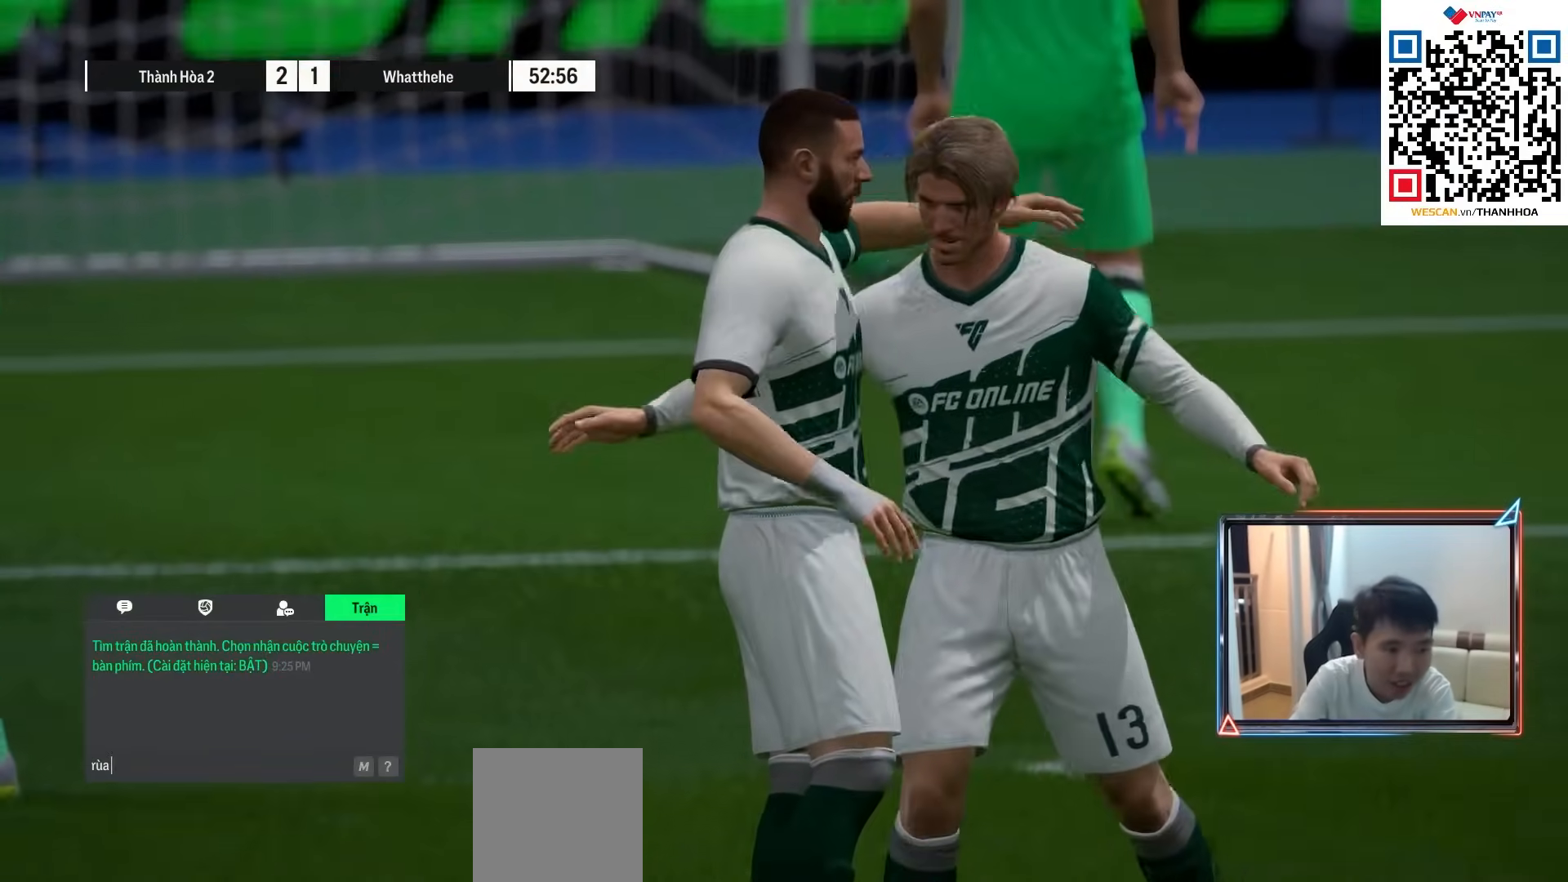
{"buttons": [], "left_stick": "center", "right_stick": "center", "events": [[500, "L2", "up"]]}
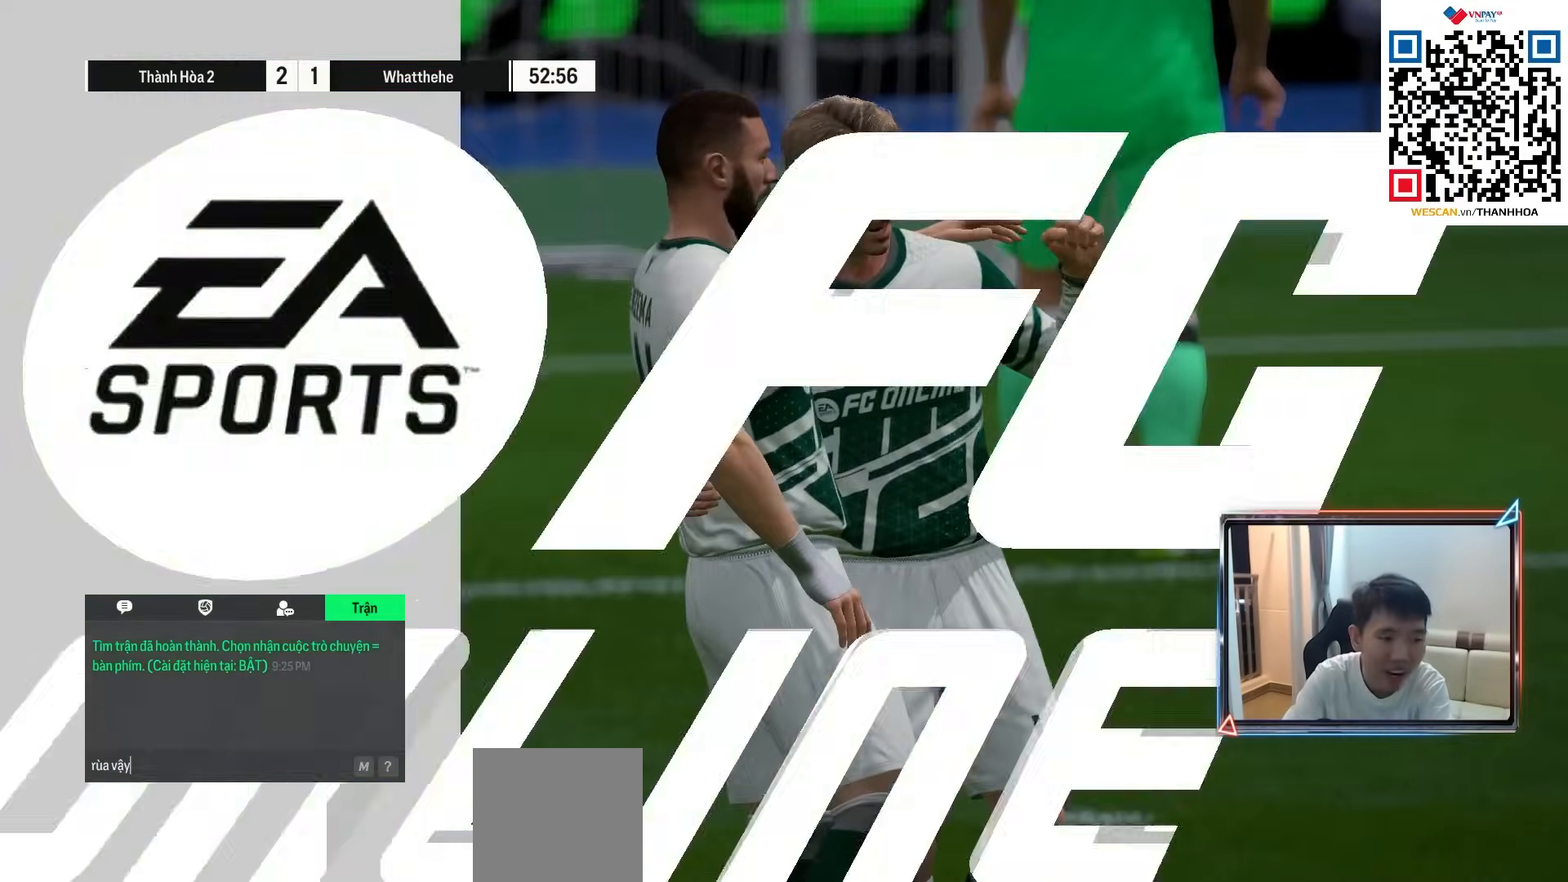
{"buttons": [], "left_stick": "center", "right_stick": "center", "events": []}
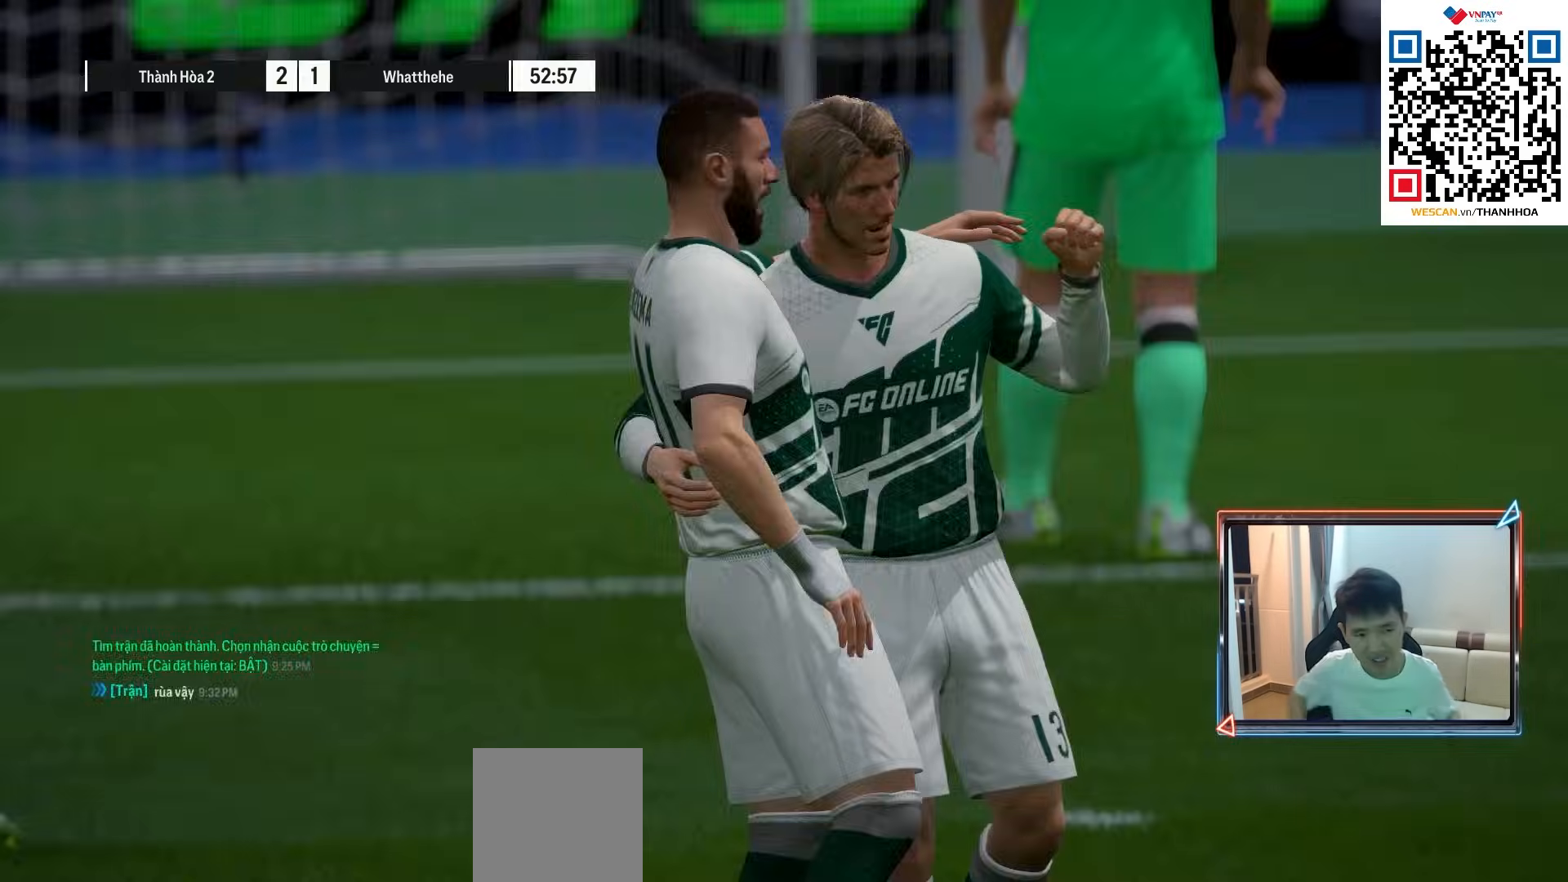
{"buttons": ["R1"], "left_stick": "center", "right_stick": "center", "events": [[450, "R1", "down"]]}
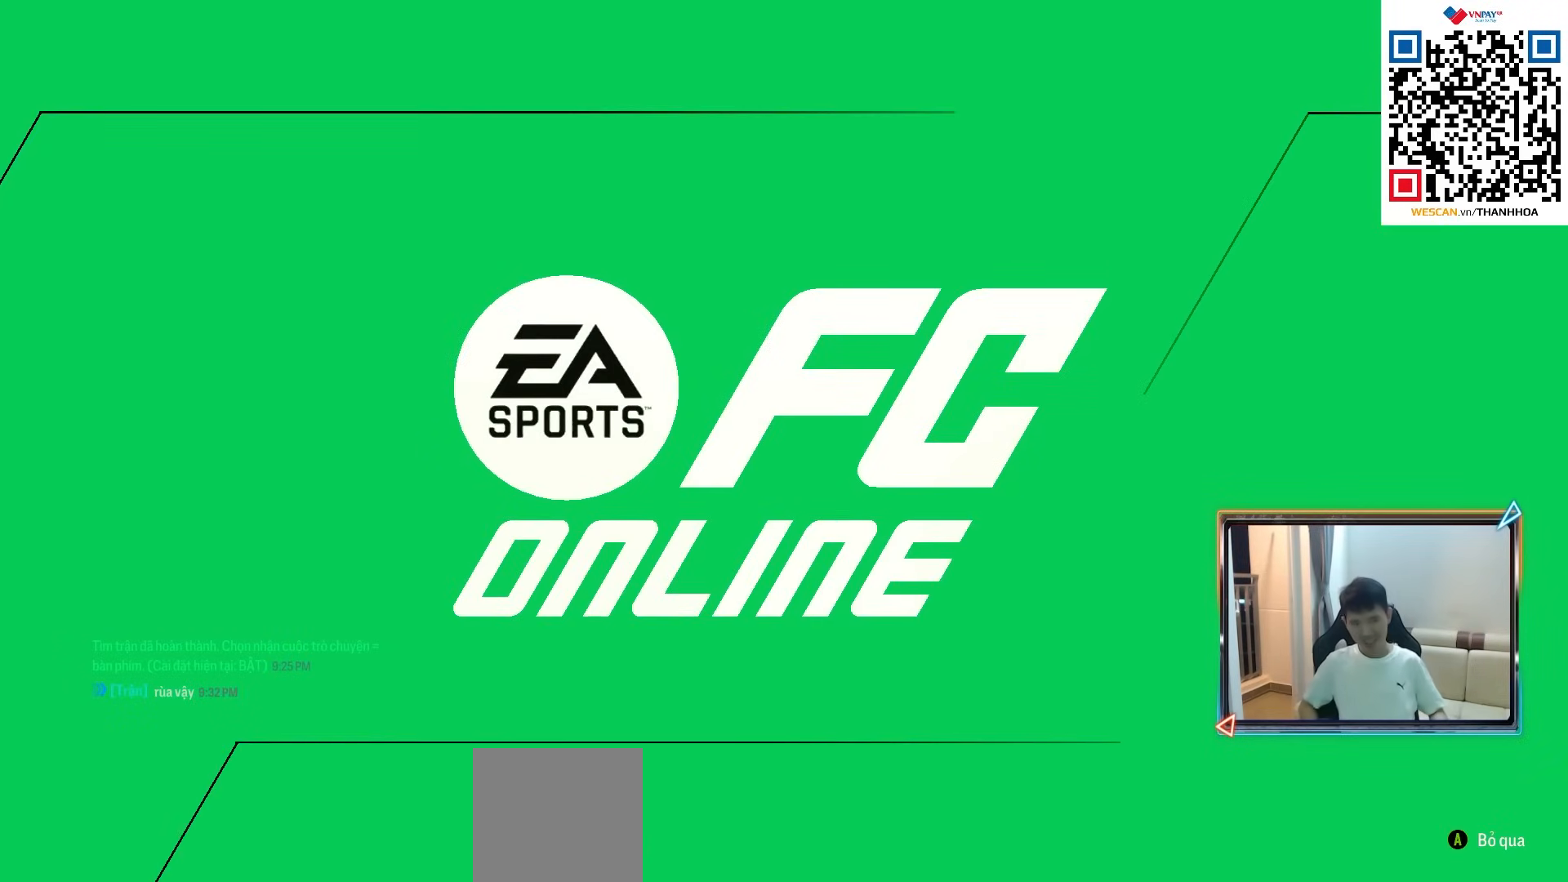
{"buttons": [], "left_stick": "center", "right_stick": "center", "events": [[100, "R1", "up"], [167, "CROSS", "down"], [300, "CROSS", "up"], [383, "CROSS", "down"], [483, "CROSS", "up"]]}
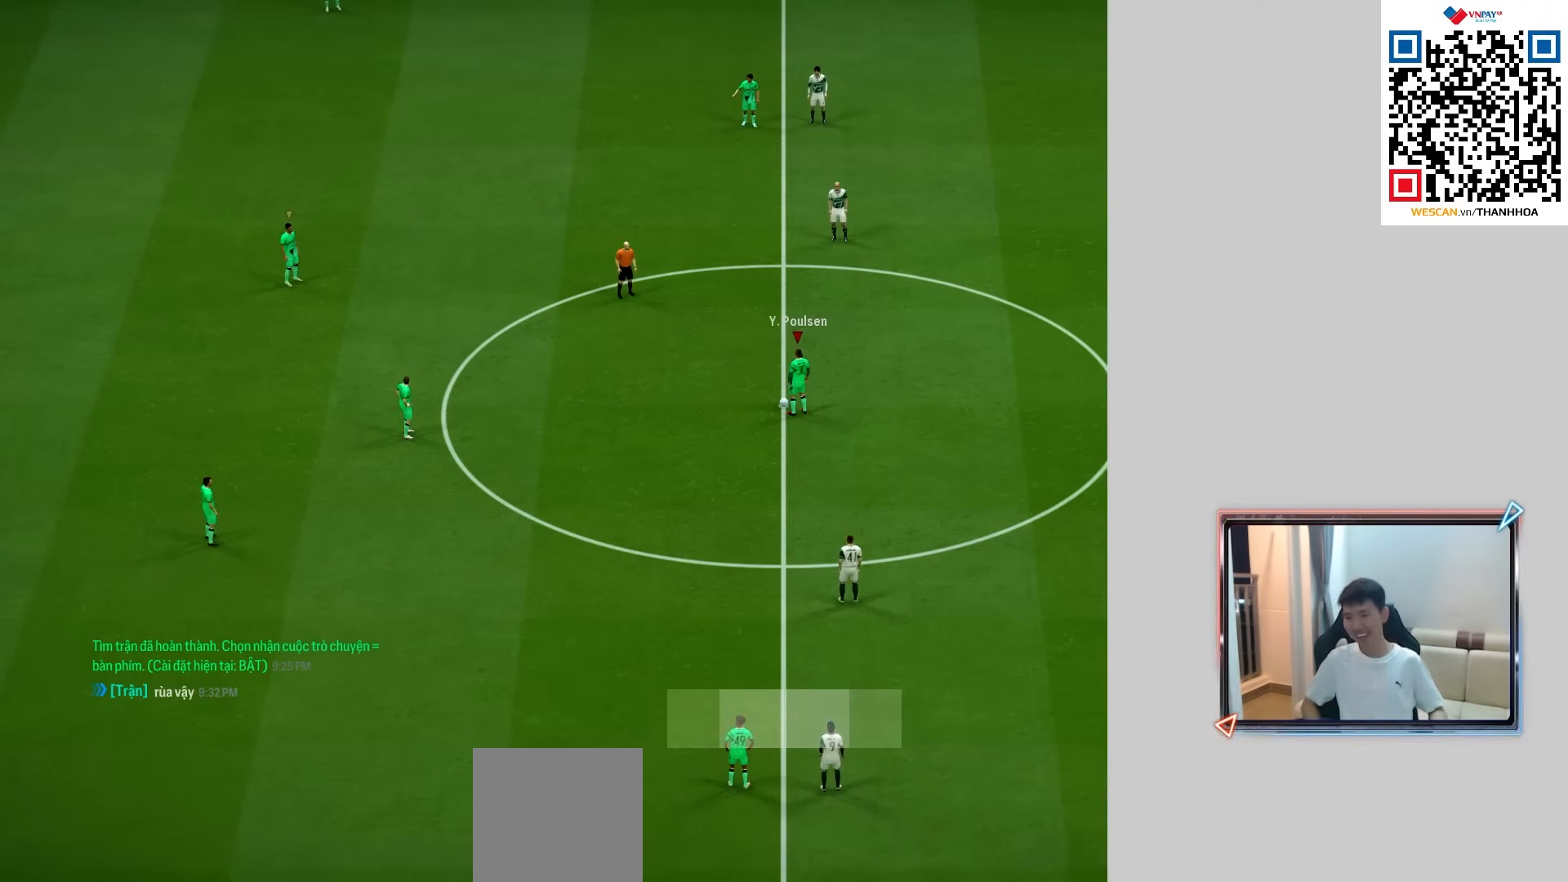
{"buttons": ["CROSS"], "left_stick": "center", "right_stick": "center", "events": [[83, "CROSS", "down"], [167, "CROSS", "up"], [250, "CROSS", "down"], [333, "CROSS", "up"], [400, "CROSS", "down"]]}
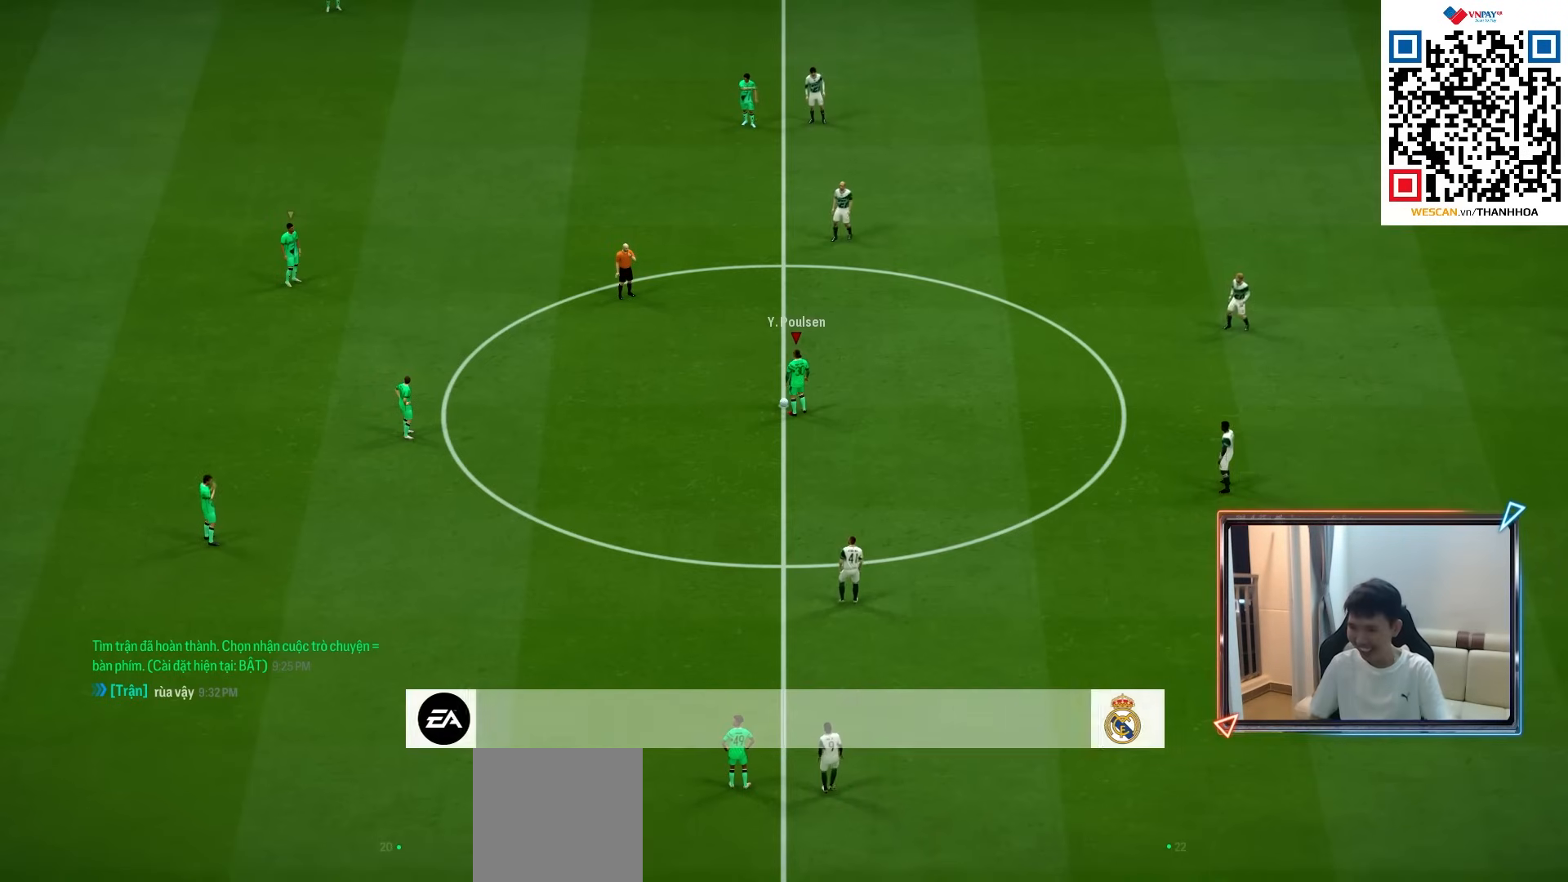
{"buttons": [], "left_stick": "center", "right_stick": "center", "events": [[17, "CROSS", "up"], [83, "CROSS", "down"], [167, "CROSS", "up"], [267, "CROSS", "down"], [350, "CROSS", "up"], [417, "CROSS", "down"], [500, "CROSS", "up"]]}
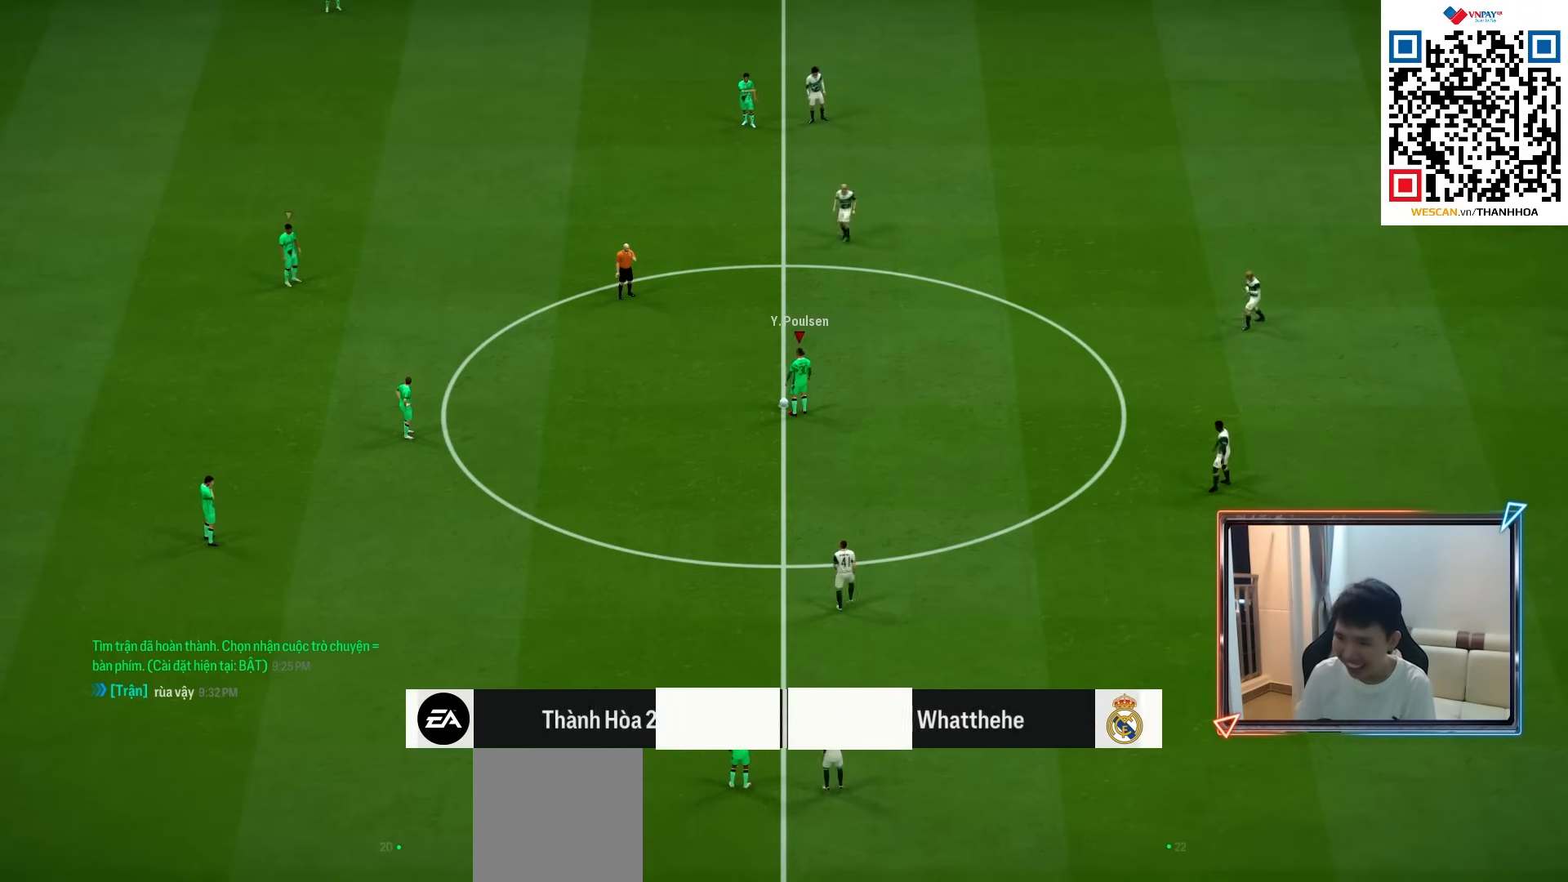
{"buttons": [], "left_stick": "center", "right_stick": "center", "events": [[83, "CROSS", "down"], [183, "CROSS", "up"]]}
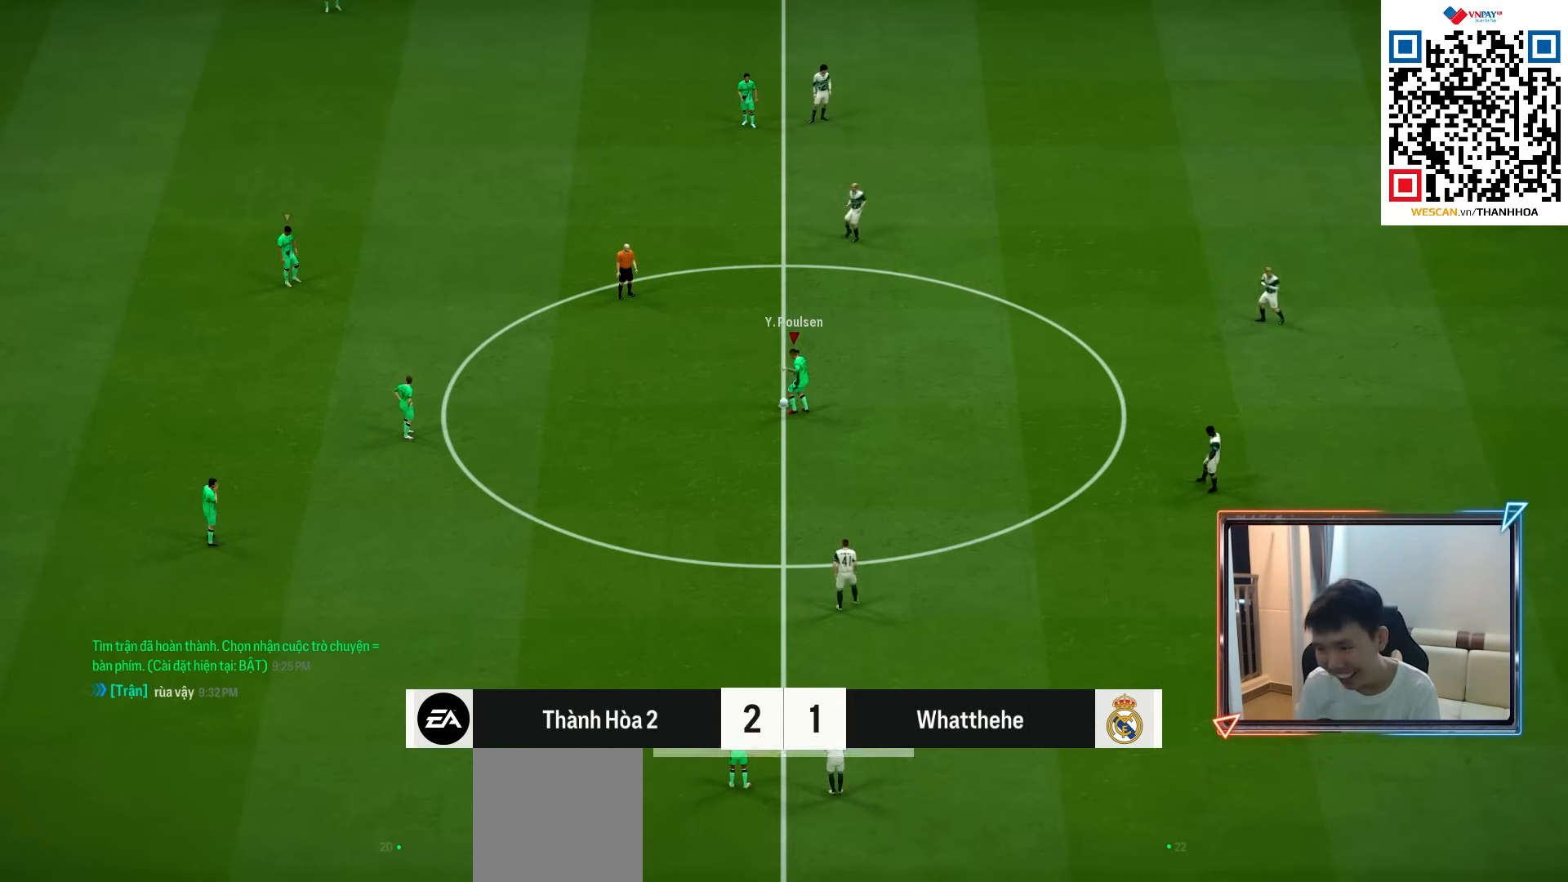
{"buttons": [], "left_stick": "right", "right_stick": "center", "events": [[417, "left_stick", "right"]]}
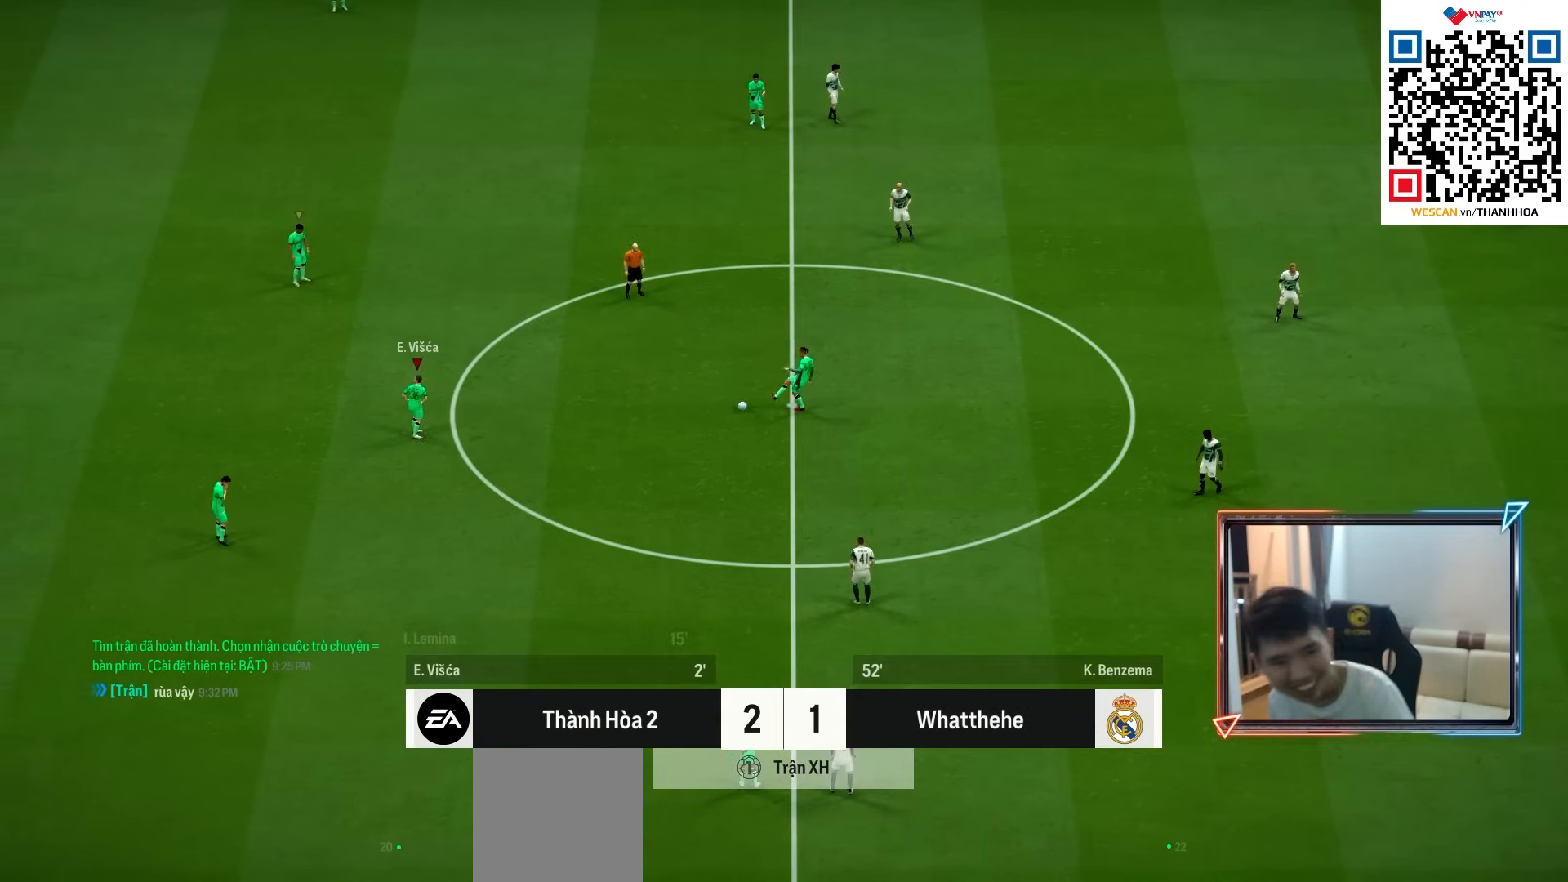
{"buttons": [], "left_stick": "right", "right_stick": "center", "events": [[183, "CROSS", "down"], [300, "CROSS", "up"]]}
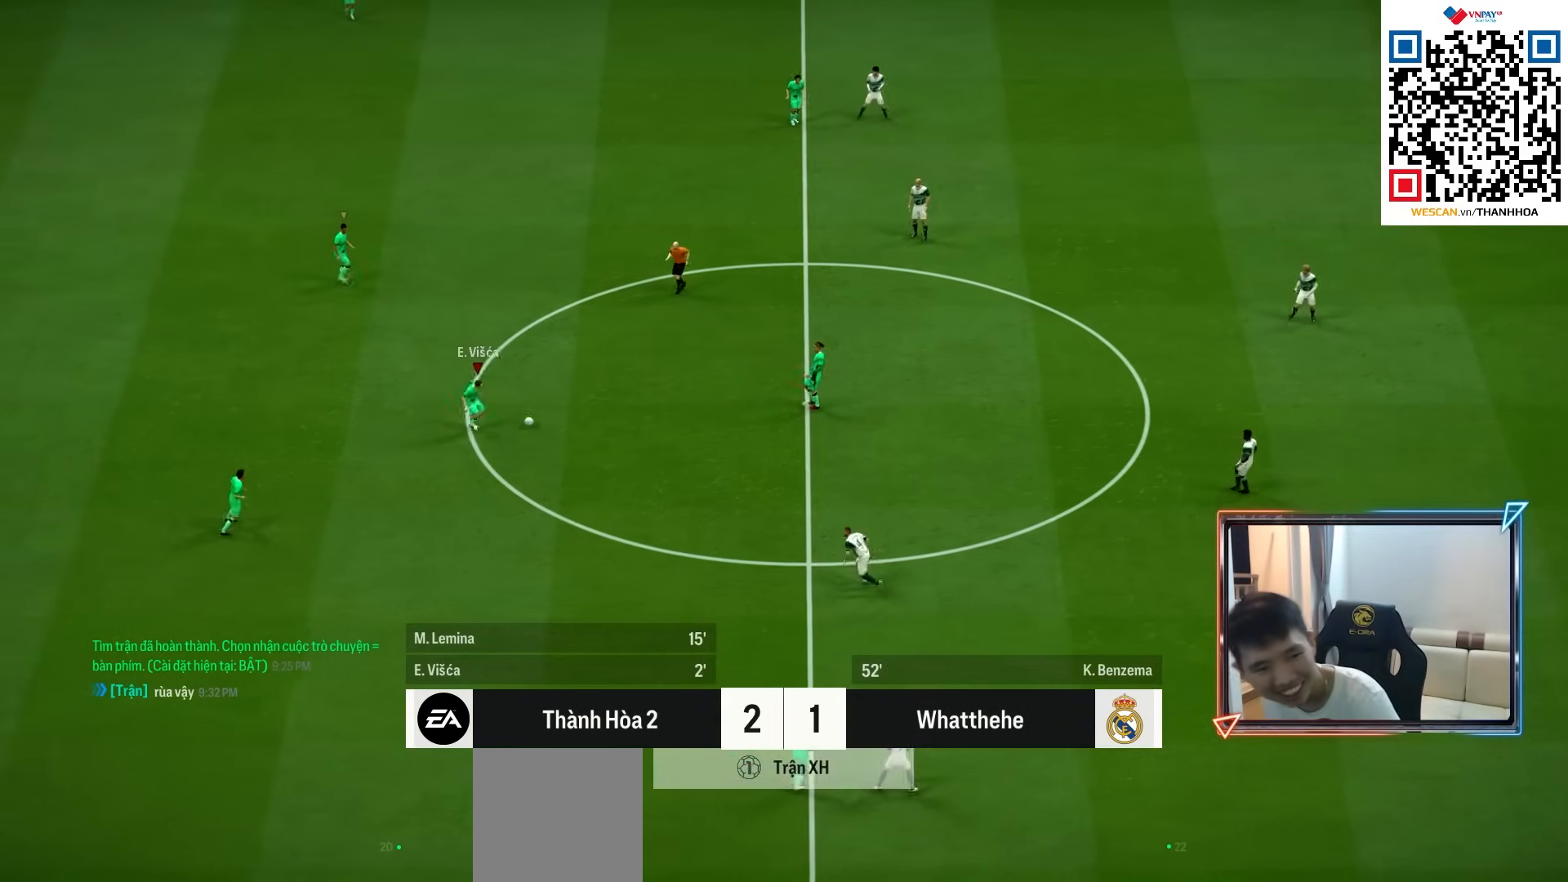
{"buttons": [], "left_stick": "right", "right_stick": "center", "events": []}
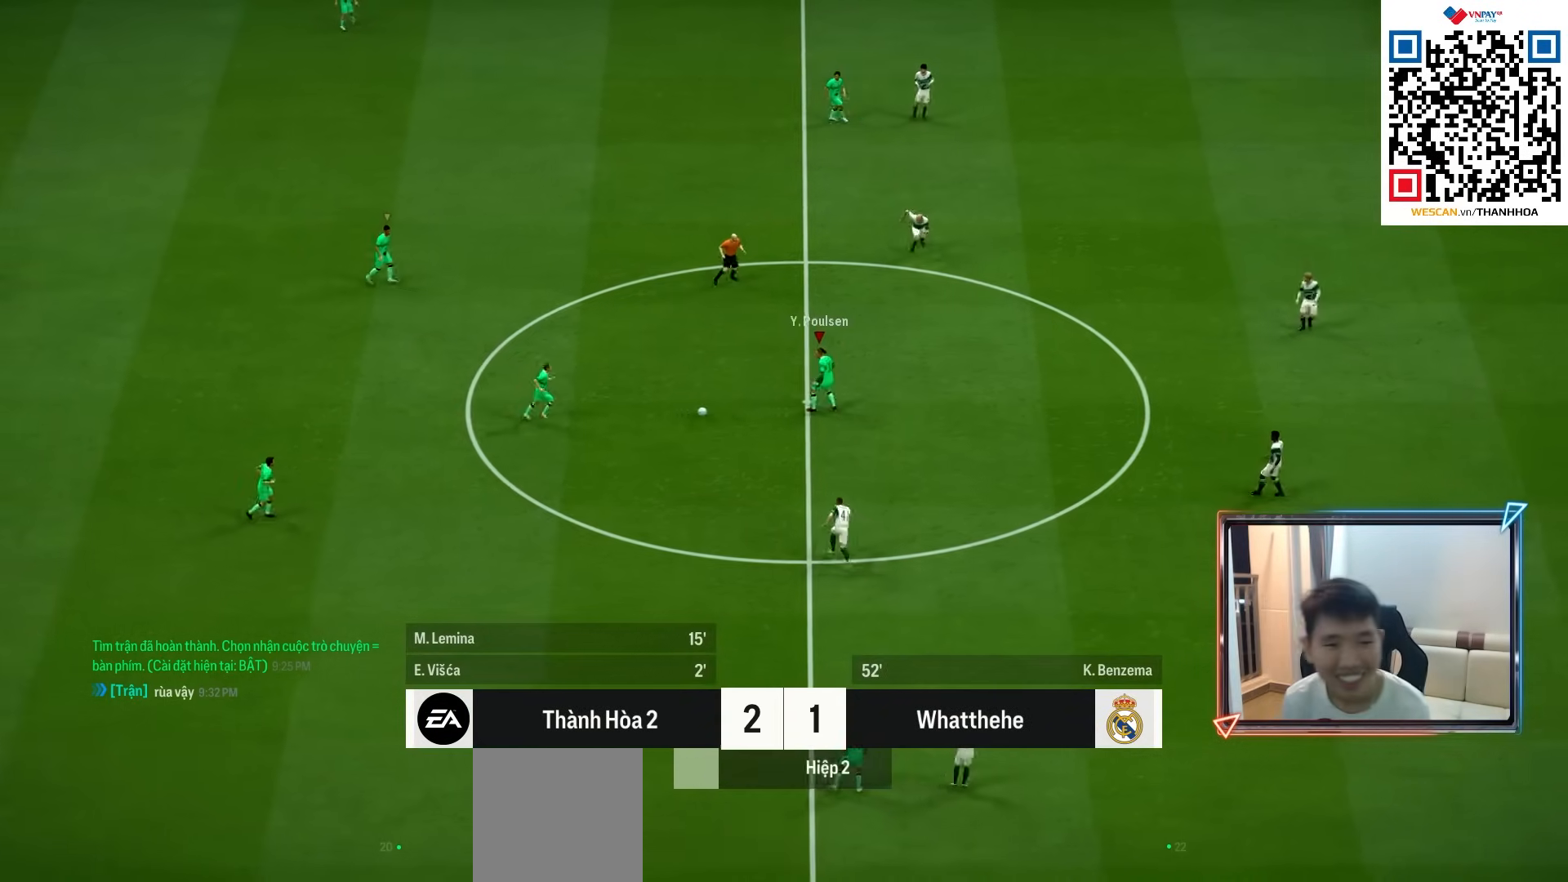
{"buttons": ["R1"], "left_stick": "right", "right_stick": "center", "events": [[417, "R1", "down"]]}
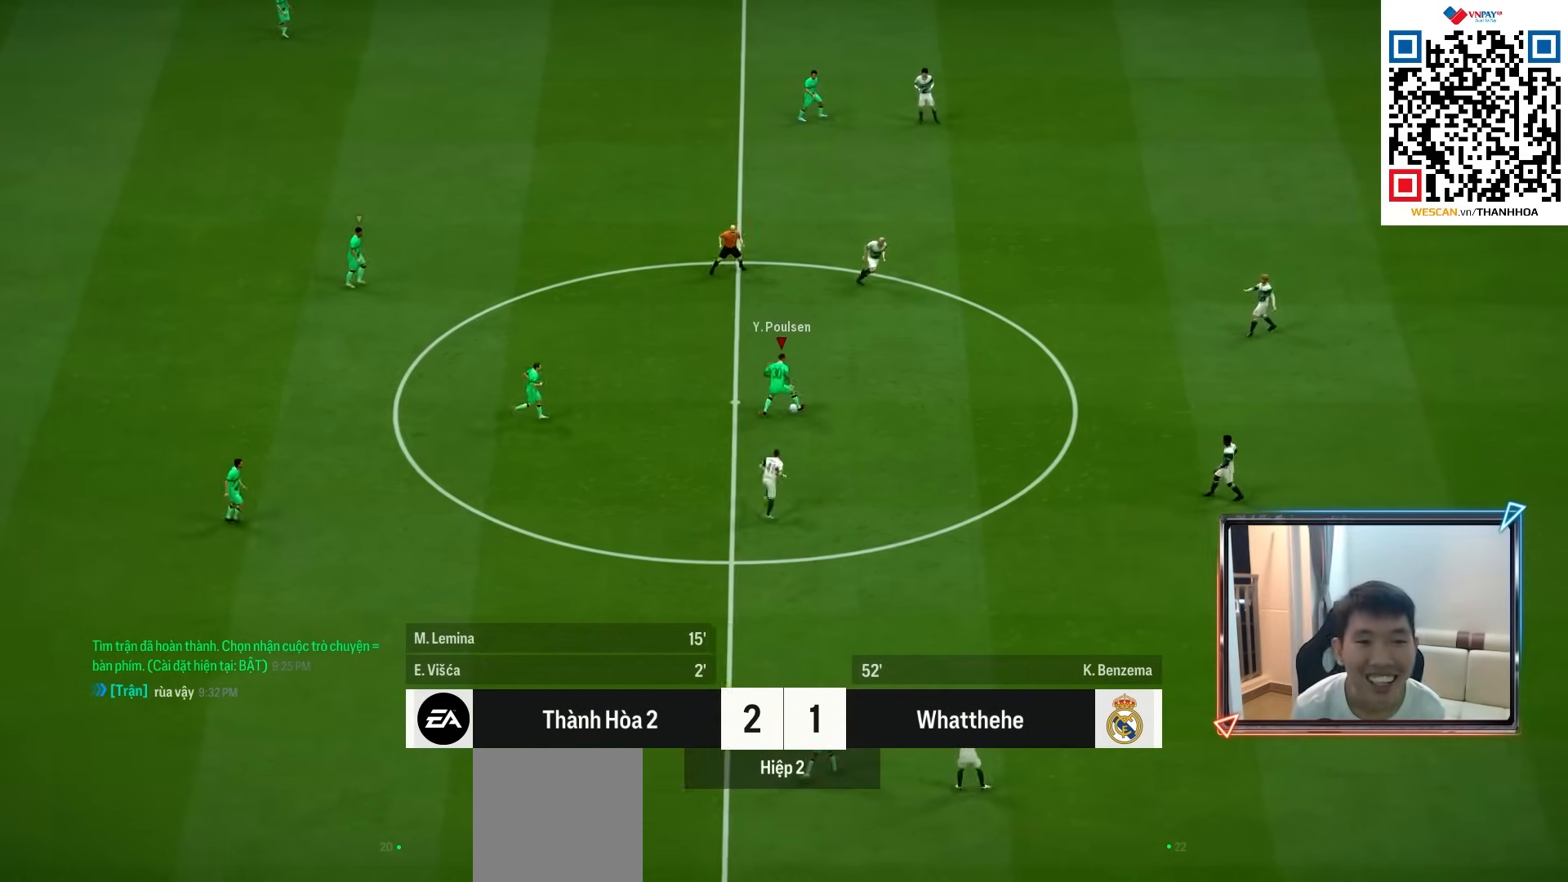
{"buttons": ["CROSS"], "left_stick": "up-left", "right_stick": "center", "events": [[100, "R1", "up"], [300, "left_stick", "up-left"], [467, "CROSS", "down"]]}
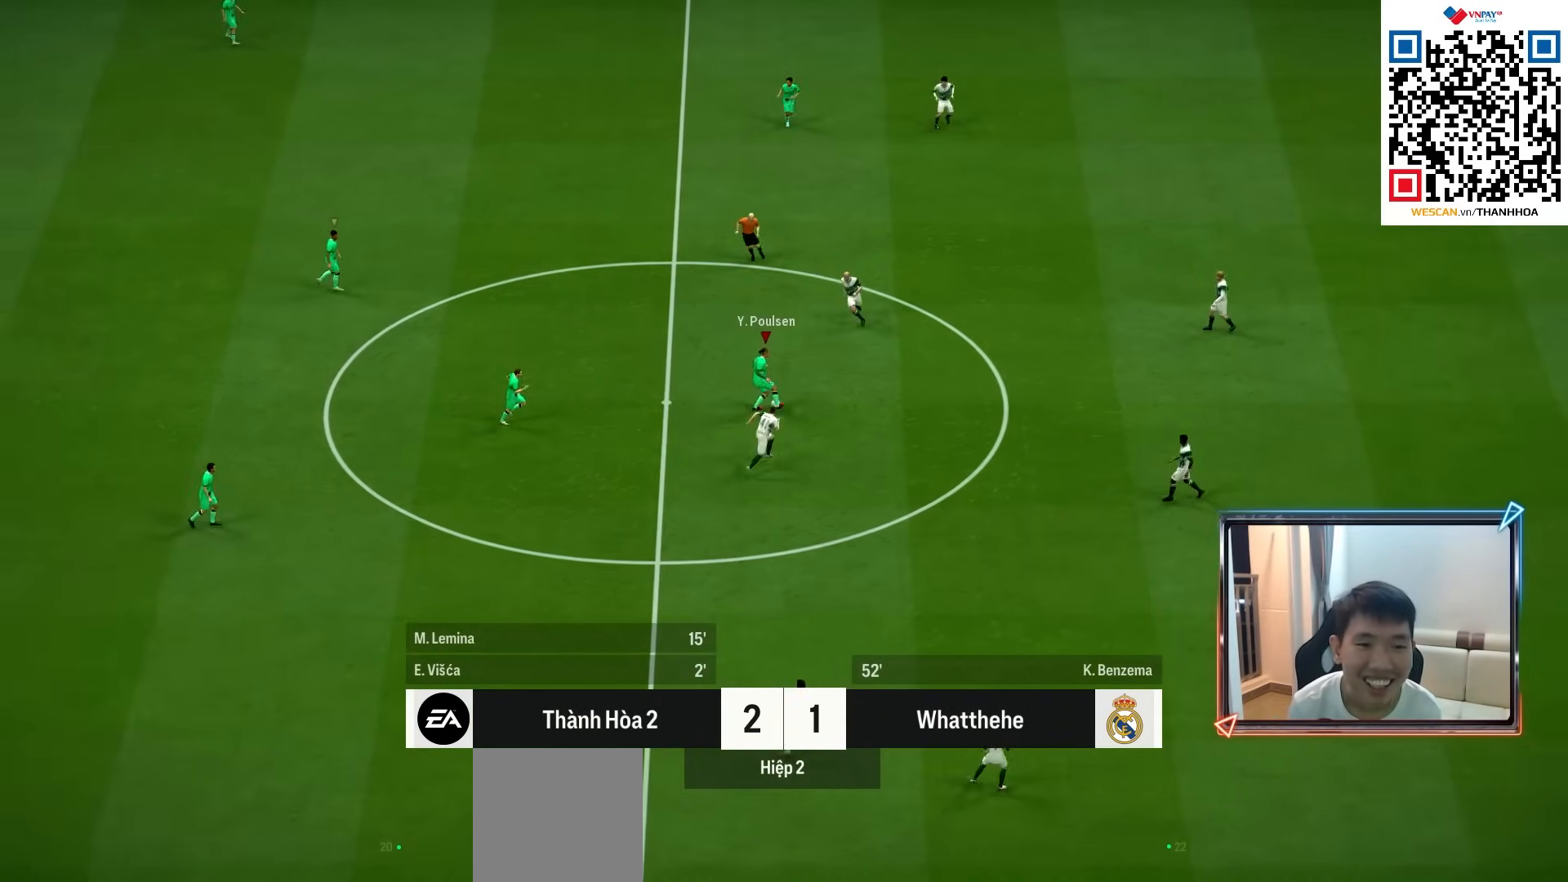
{"buttons": [], "left_stick": "down-right", "right_stick": "right", "events": [[67, "CROSS", "up"], [283, "left_stick", "down-right"], [500, "right_stick", "right"]]}
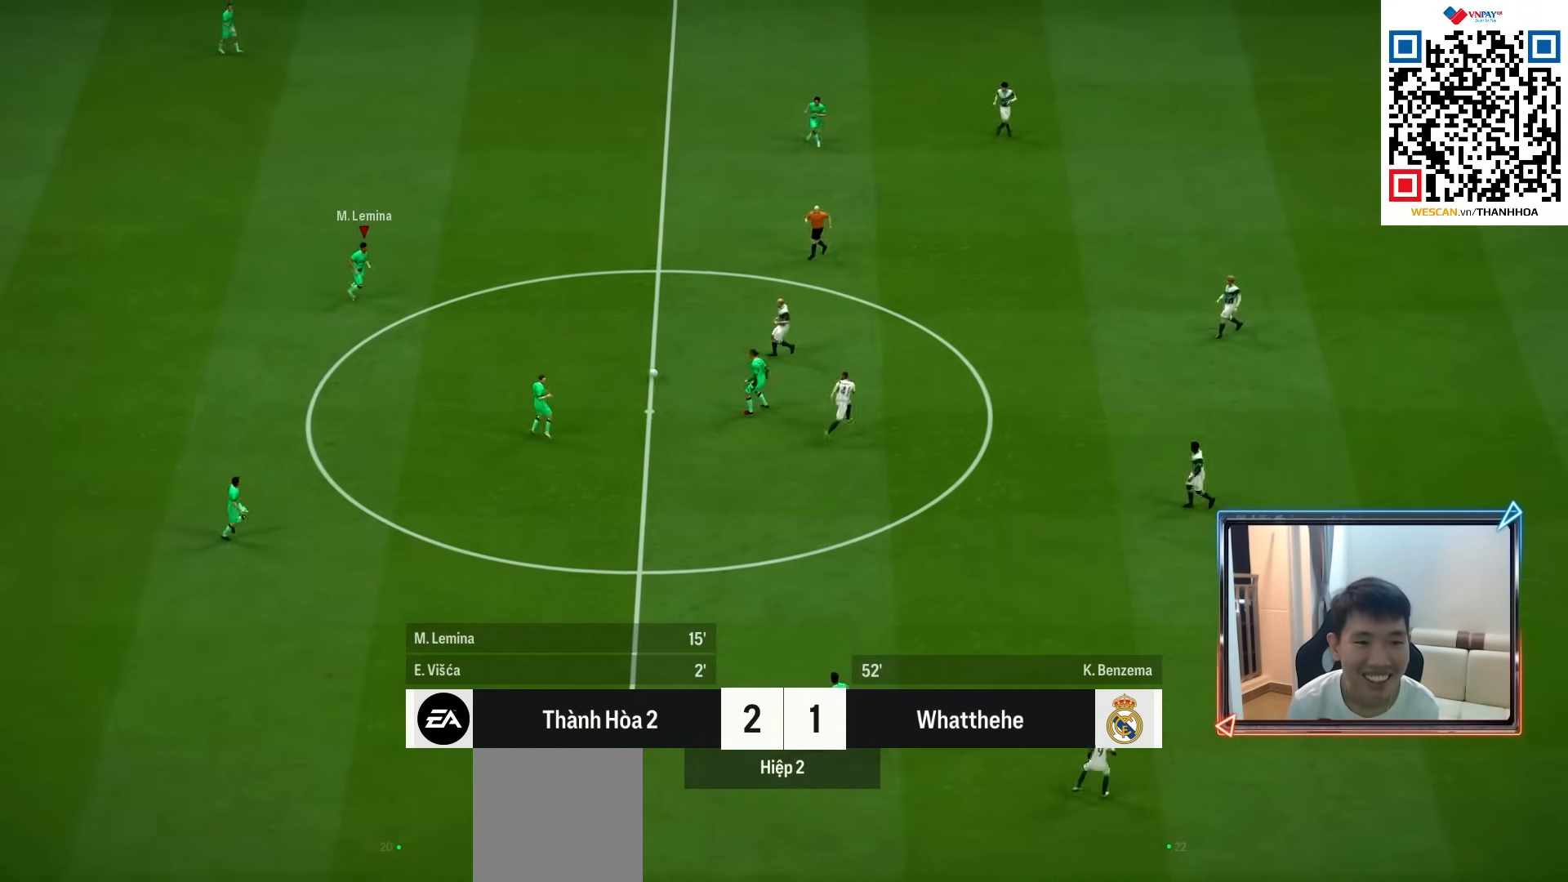
{"buttons": [], "left_stick": "down-right", "right_stick": "center", "events": [[100, "right_stick", "center"], [167, "R1", "down"], [417, "R1", "up"]]}